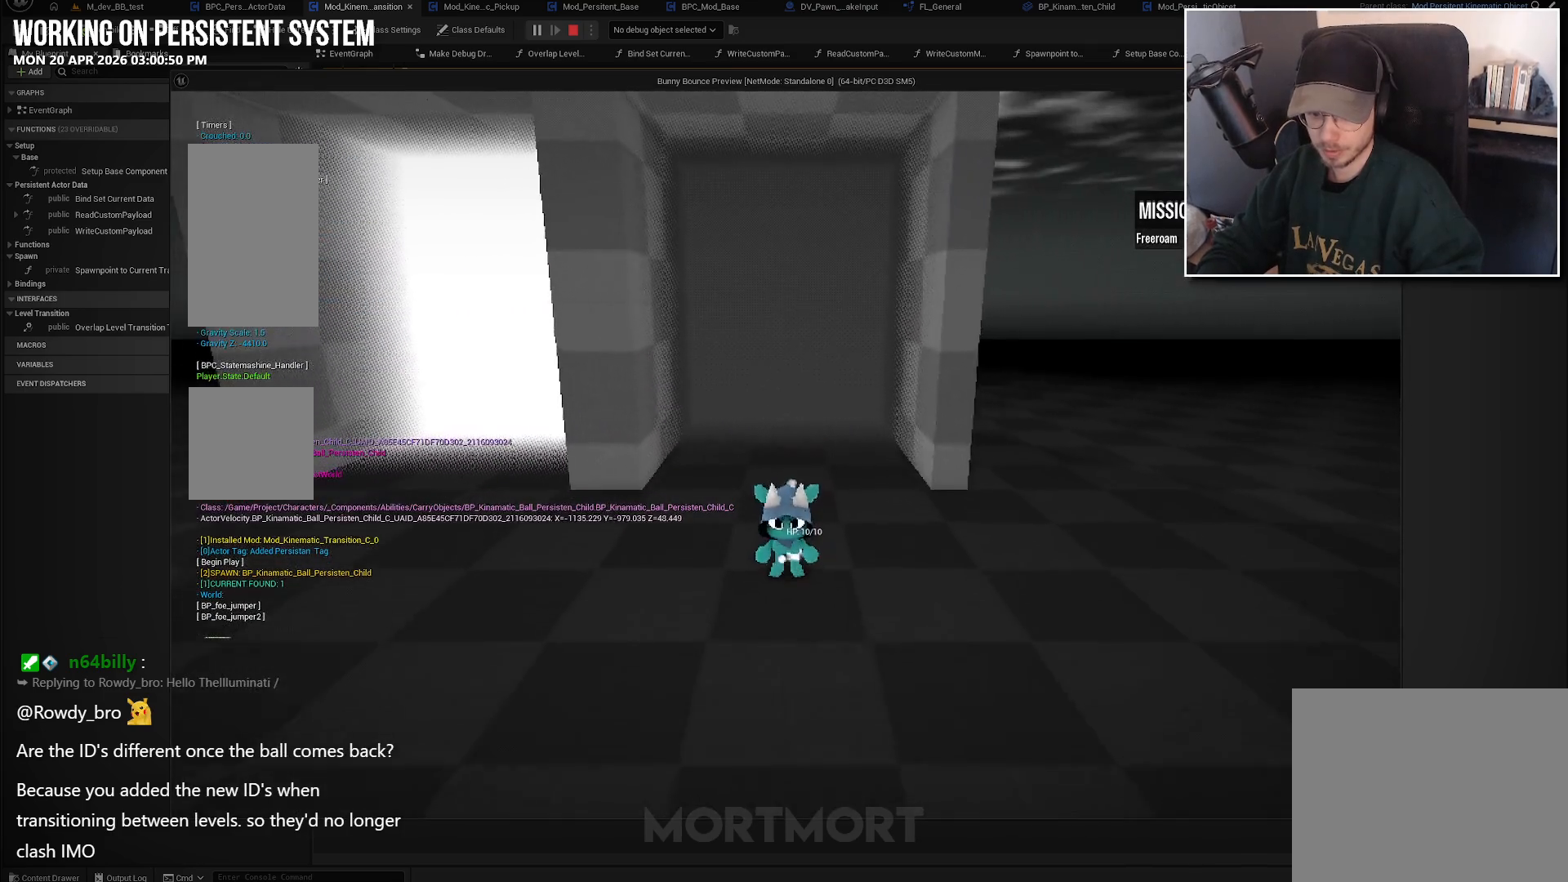
Gameplay with a controller (Xbox layout); each line is a JSON object with the inputs held at the frame after it. "events" lists button and stick changes between this image and that frame as [ms after this image, input, new state], when the widget could be followed in between.
{"buttons": [], "left_stick": "up", "right_stick": "center", "events": [[367, "left_stick", "up"]]}
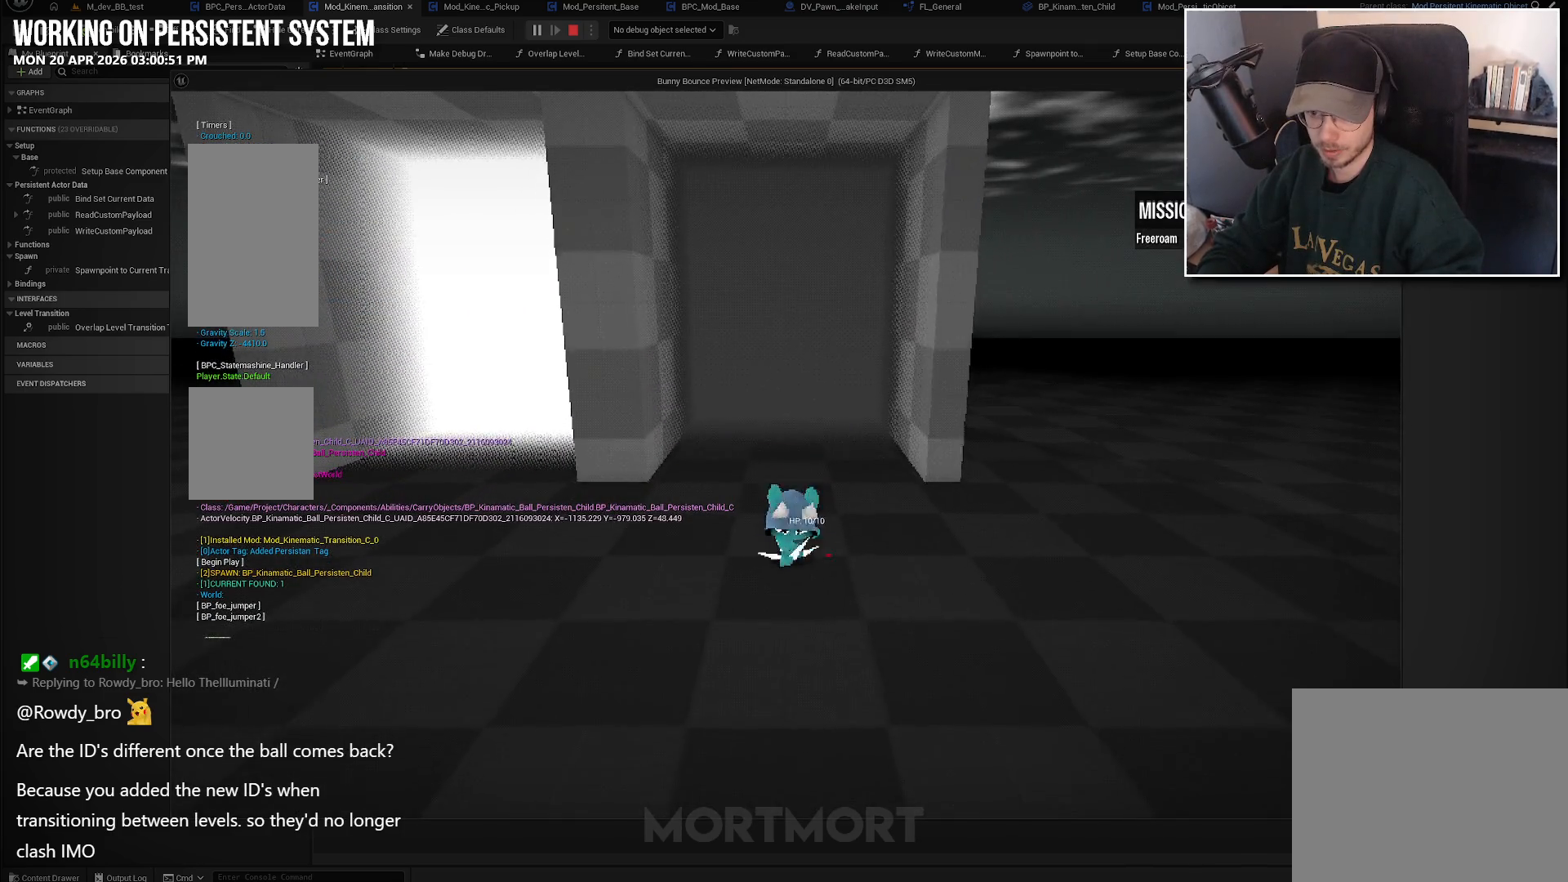
{"buttons": [], "left_stick": "center", "right_stick": "left", "events": [[133, "left_stick", "center"], [433, "right_stick", "left"]]}
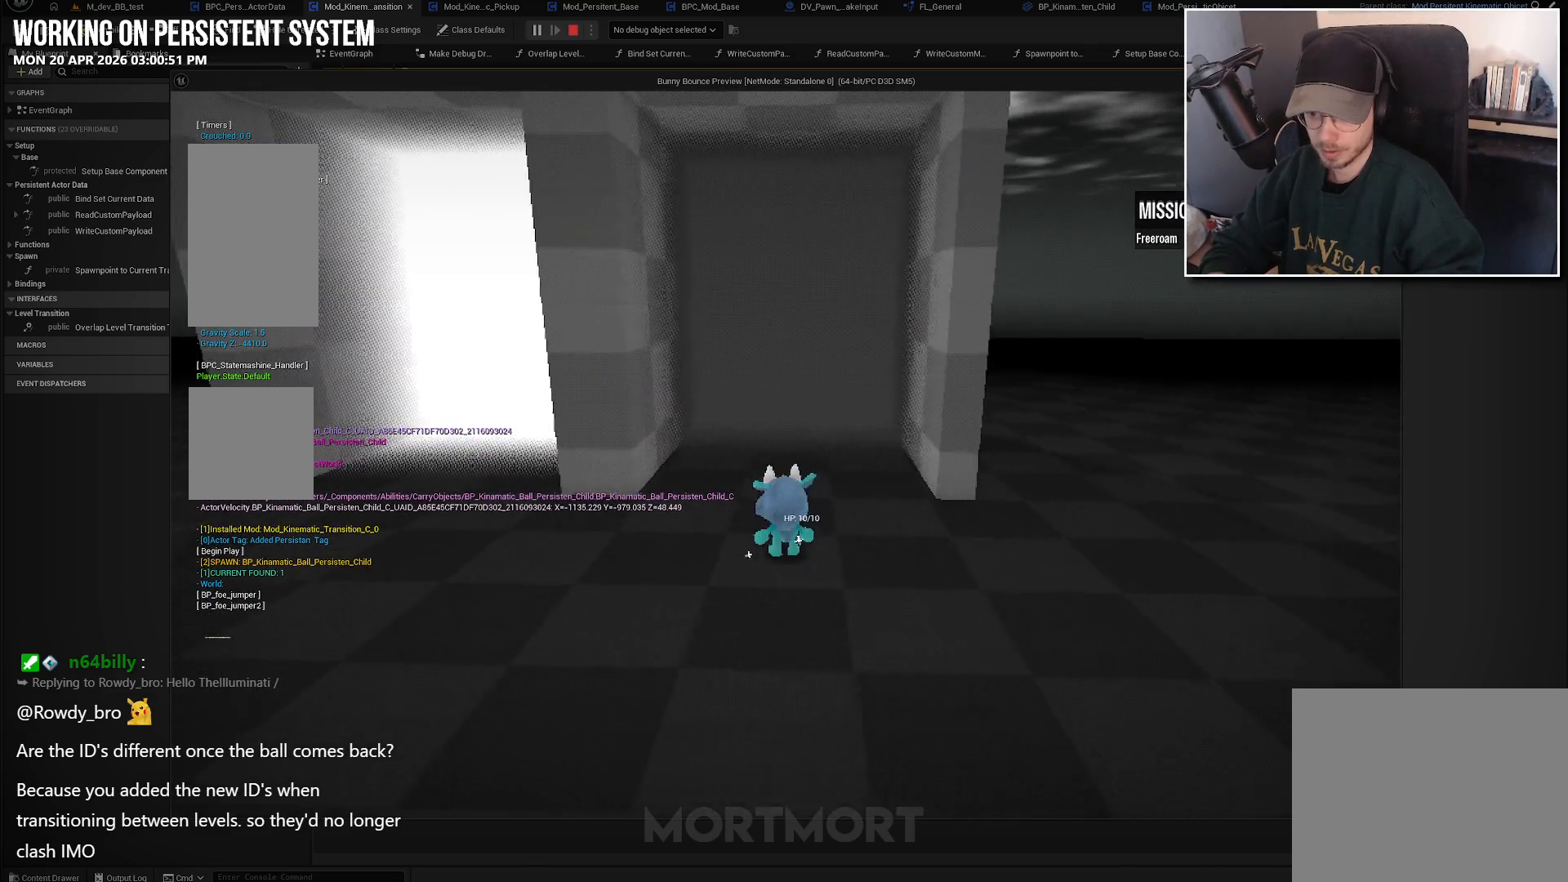
{"buttons": [], "left_stick": "left", "right_stick": "left", "events": [[117, "left_stick", "down-left"], [500, "left_stick", "left"]]}
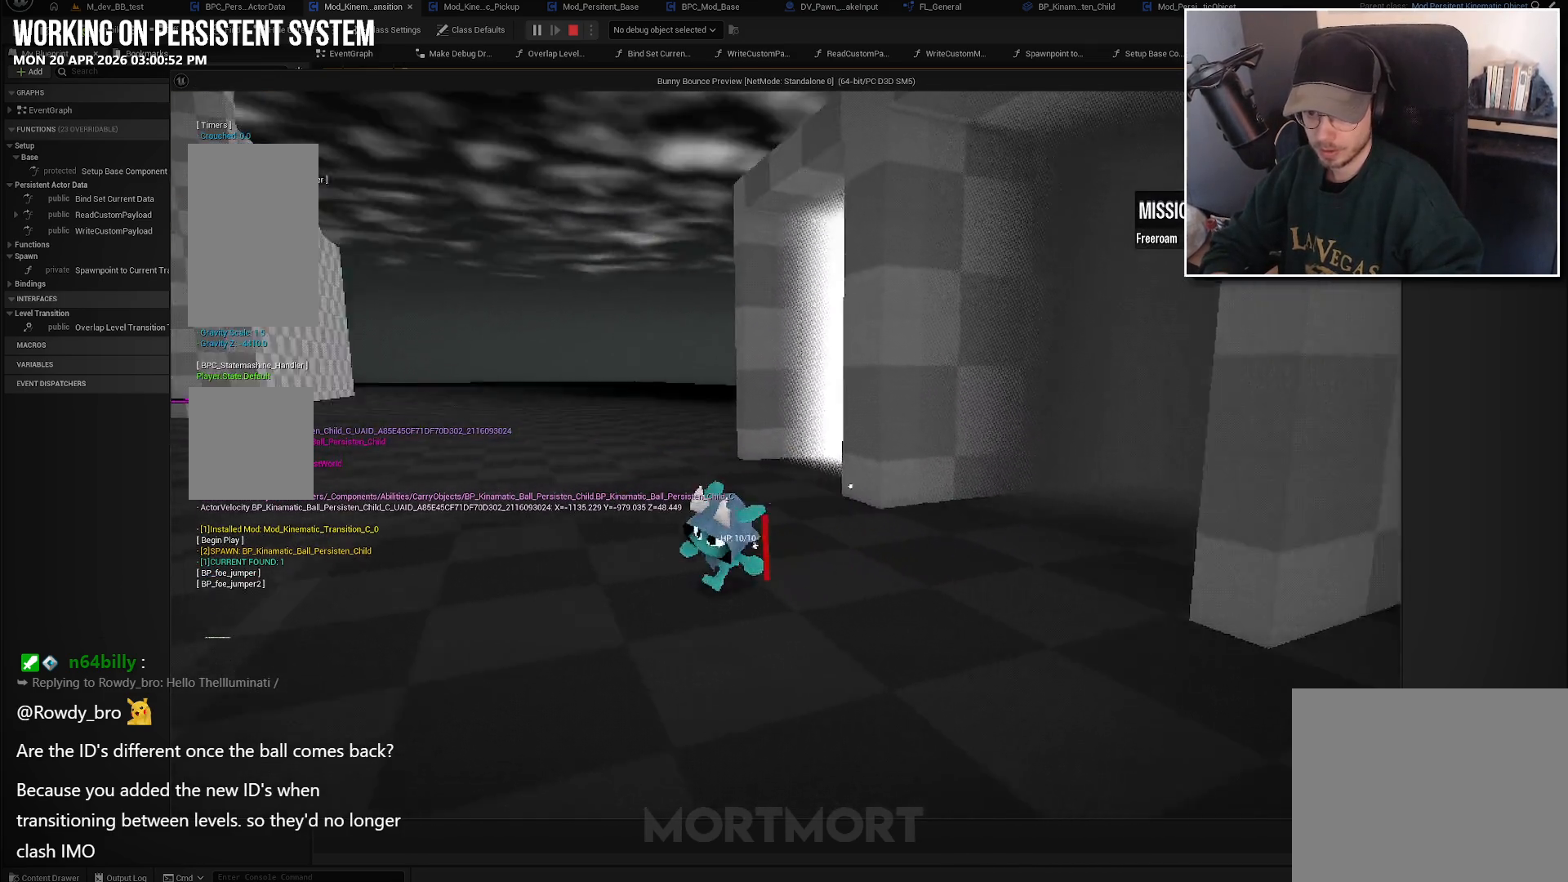
{"buttons": [], "left_stick": "center", "right_stick": "left", "events": [[450, "left_stick", "center"]]}
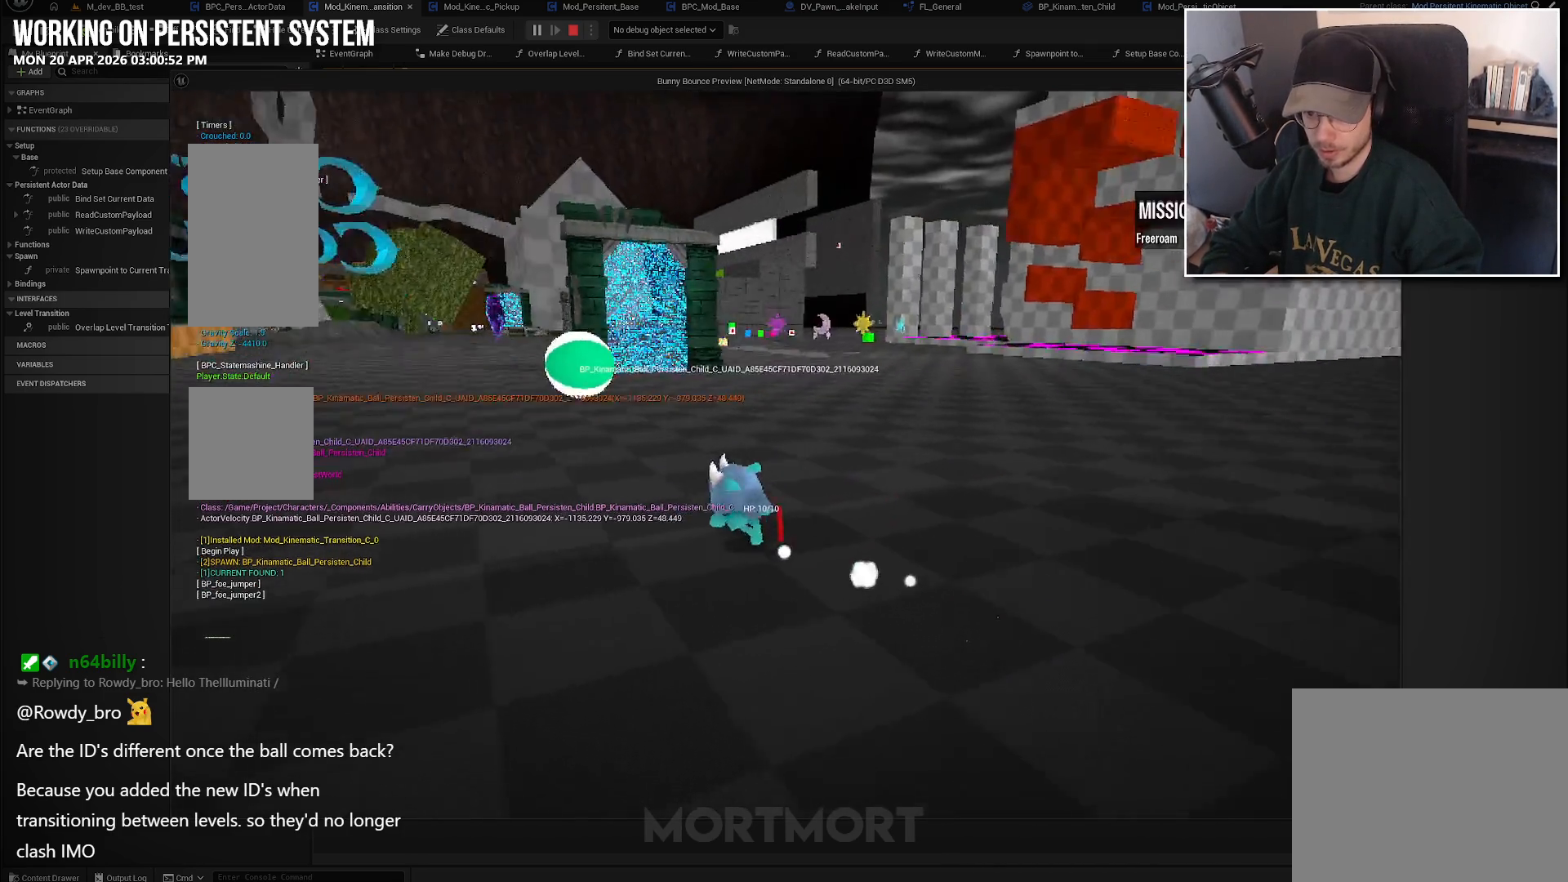
{"buttons": [], "left_stick": "up", "right_stick": "center", "events": [[33, "right_stick", "center"], [283, "left_stick", "up"]]}
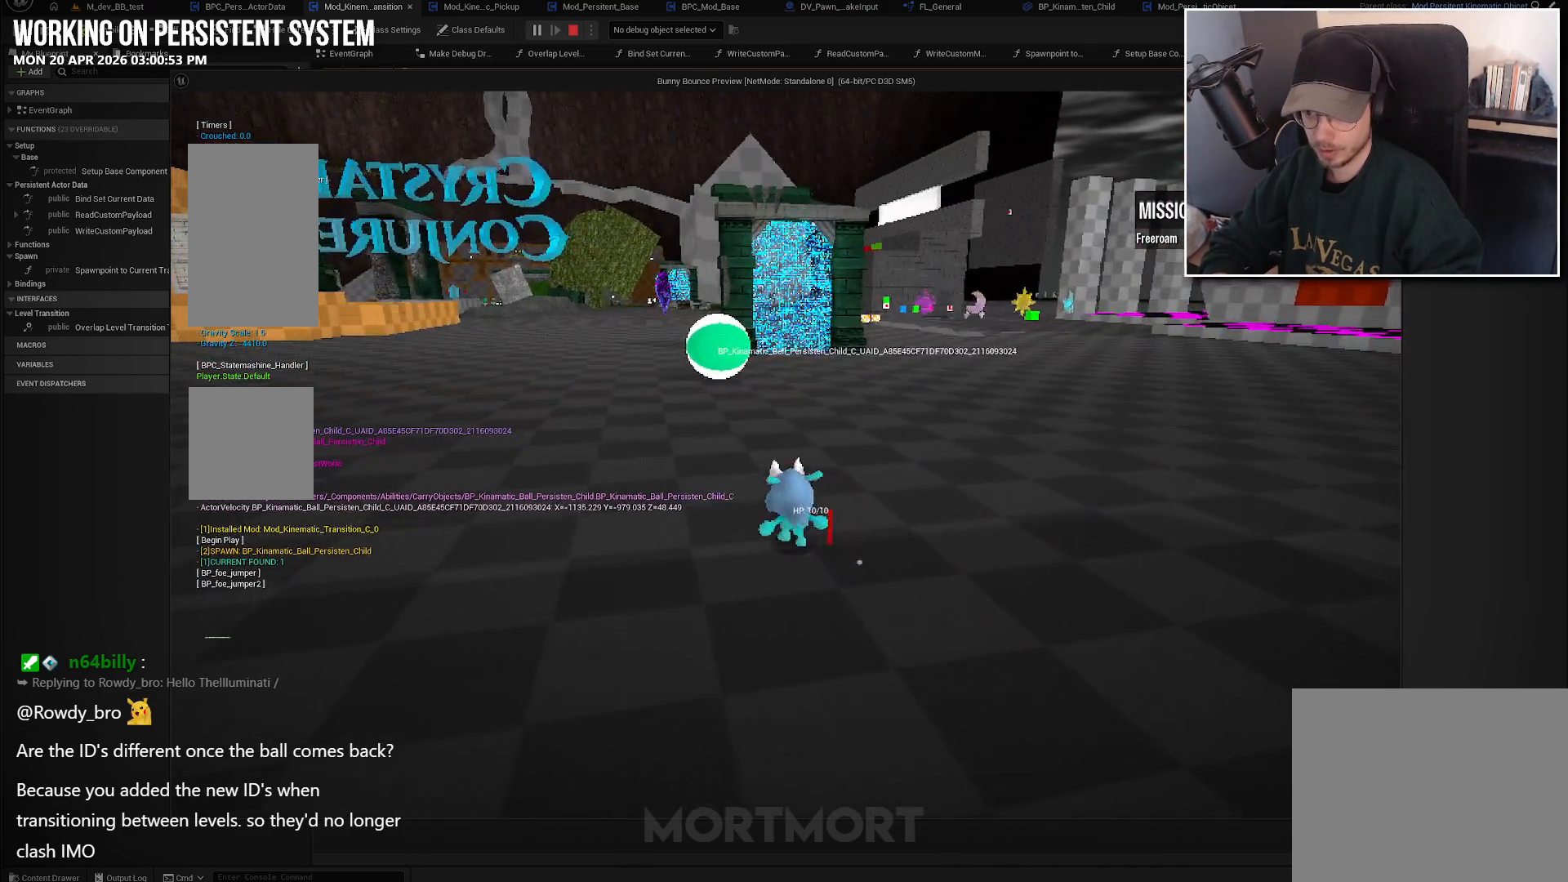
{"buttons": [], "left_stick": "center", "right_stick": "center", "events": [[233, "left_stick", "center"]]}
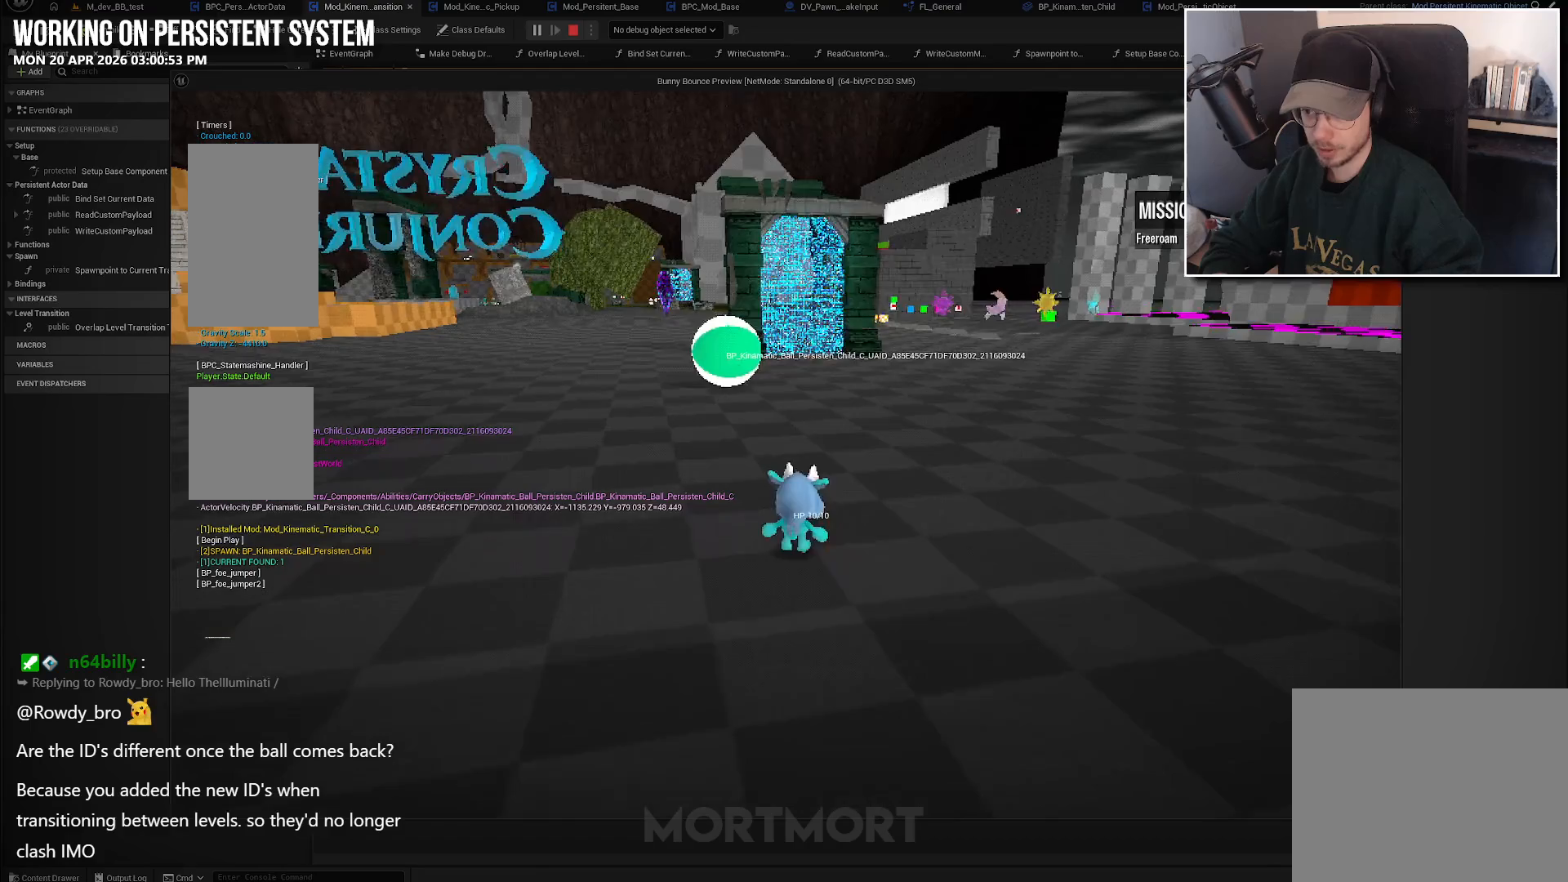
{"buttons": [], "left_stick": "up-left", "right_stick": "right", "events": [[217, "left_stick", "up-left"], [350, "right_stick", "right"]]}
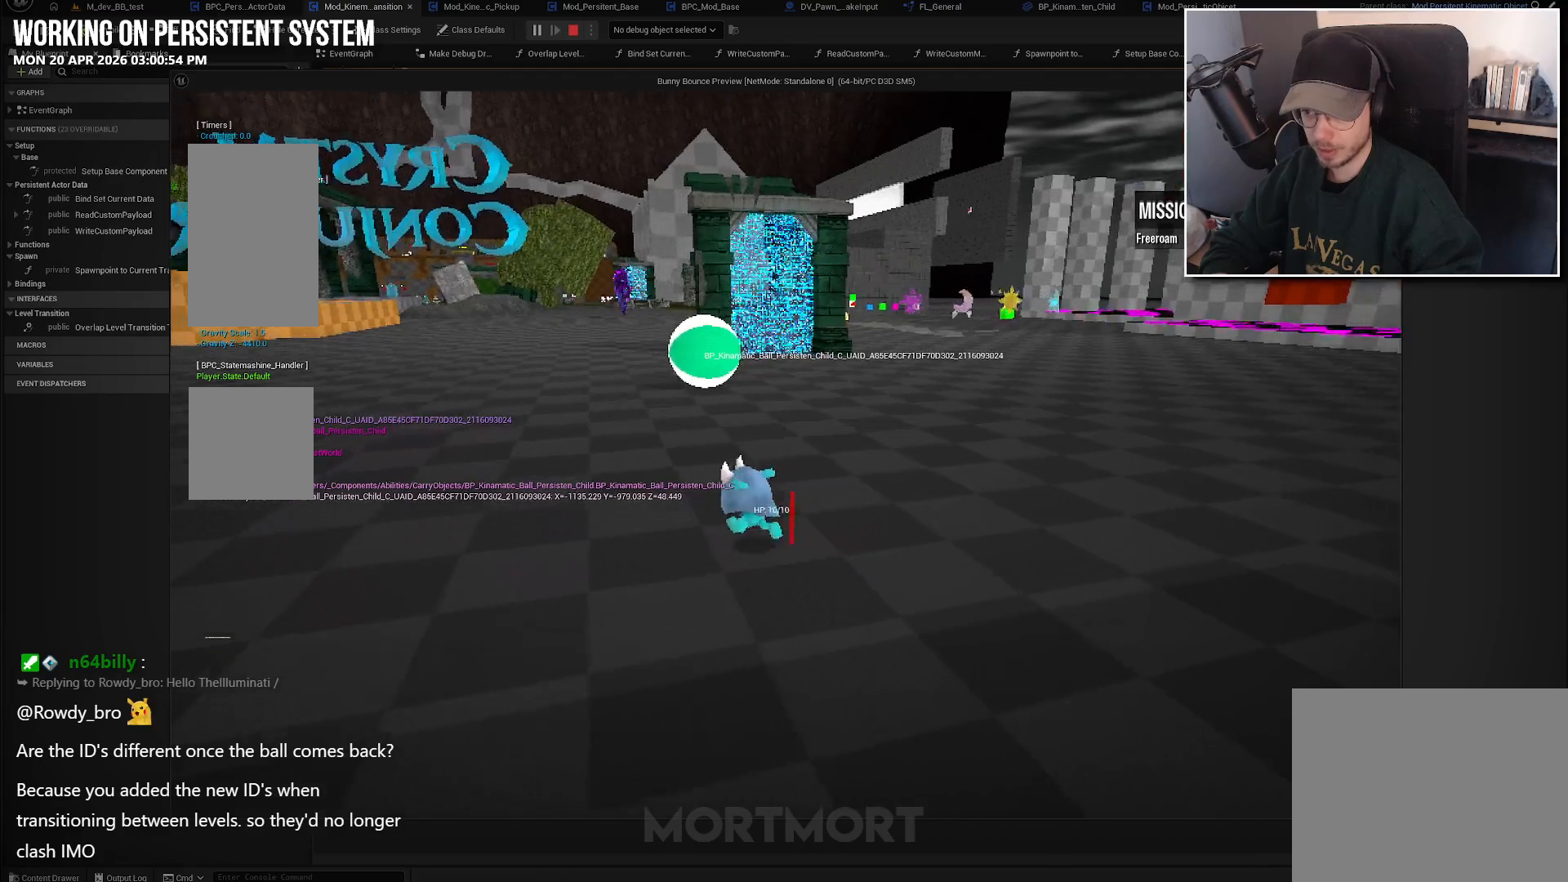
{"buttons": [], "left_stick": "up-left", "right_stick": "right", "events": []}
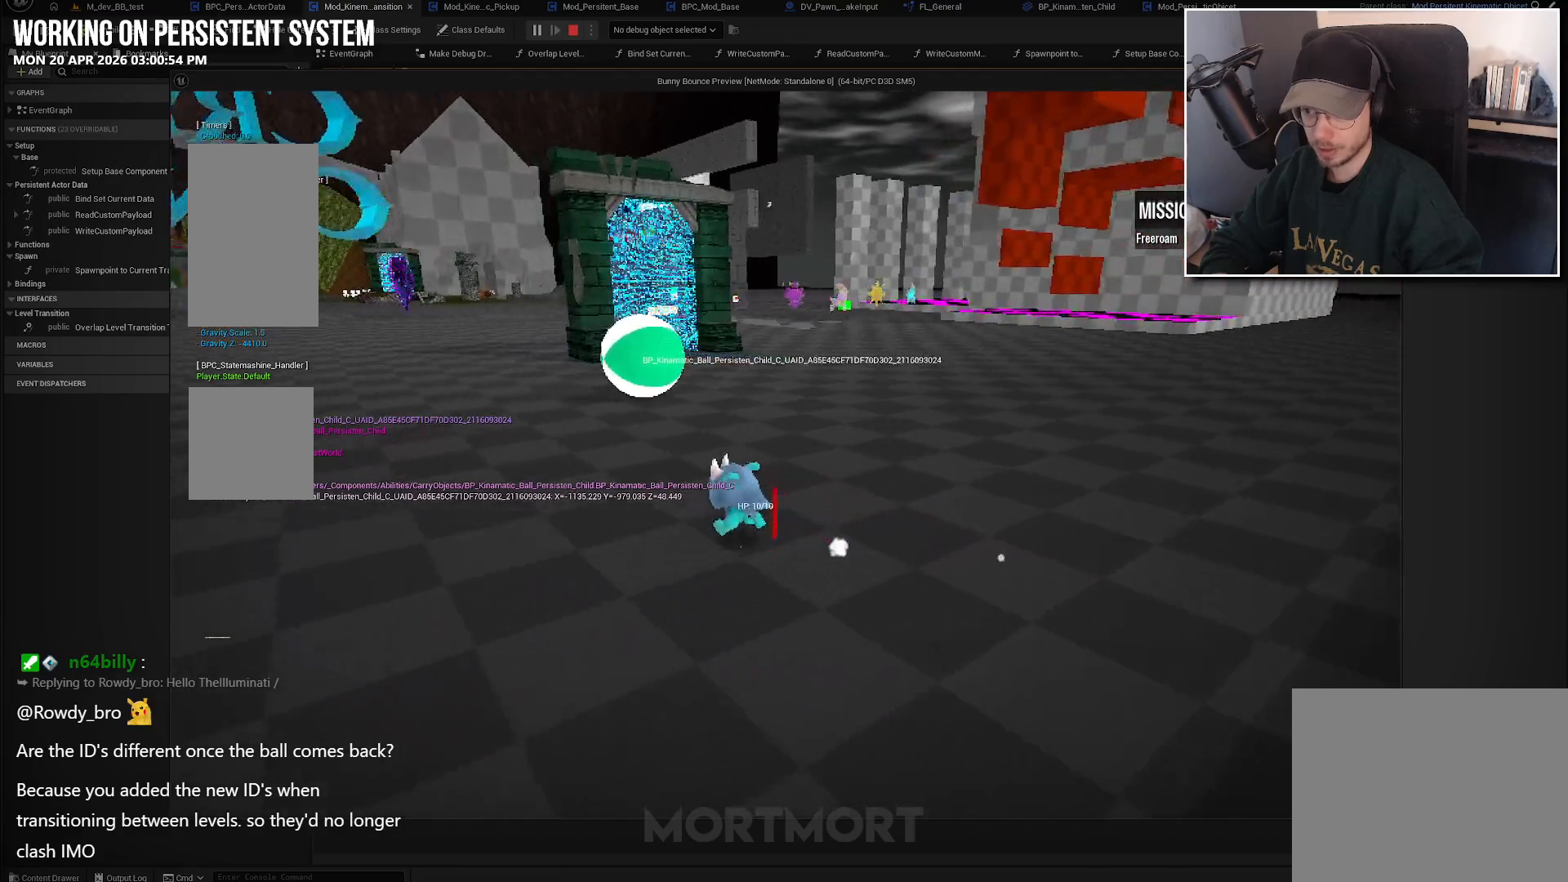
{"buttons": [], "left_stick": "up-left", "right_stick": "right", "events": []}
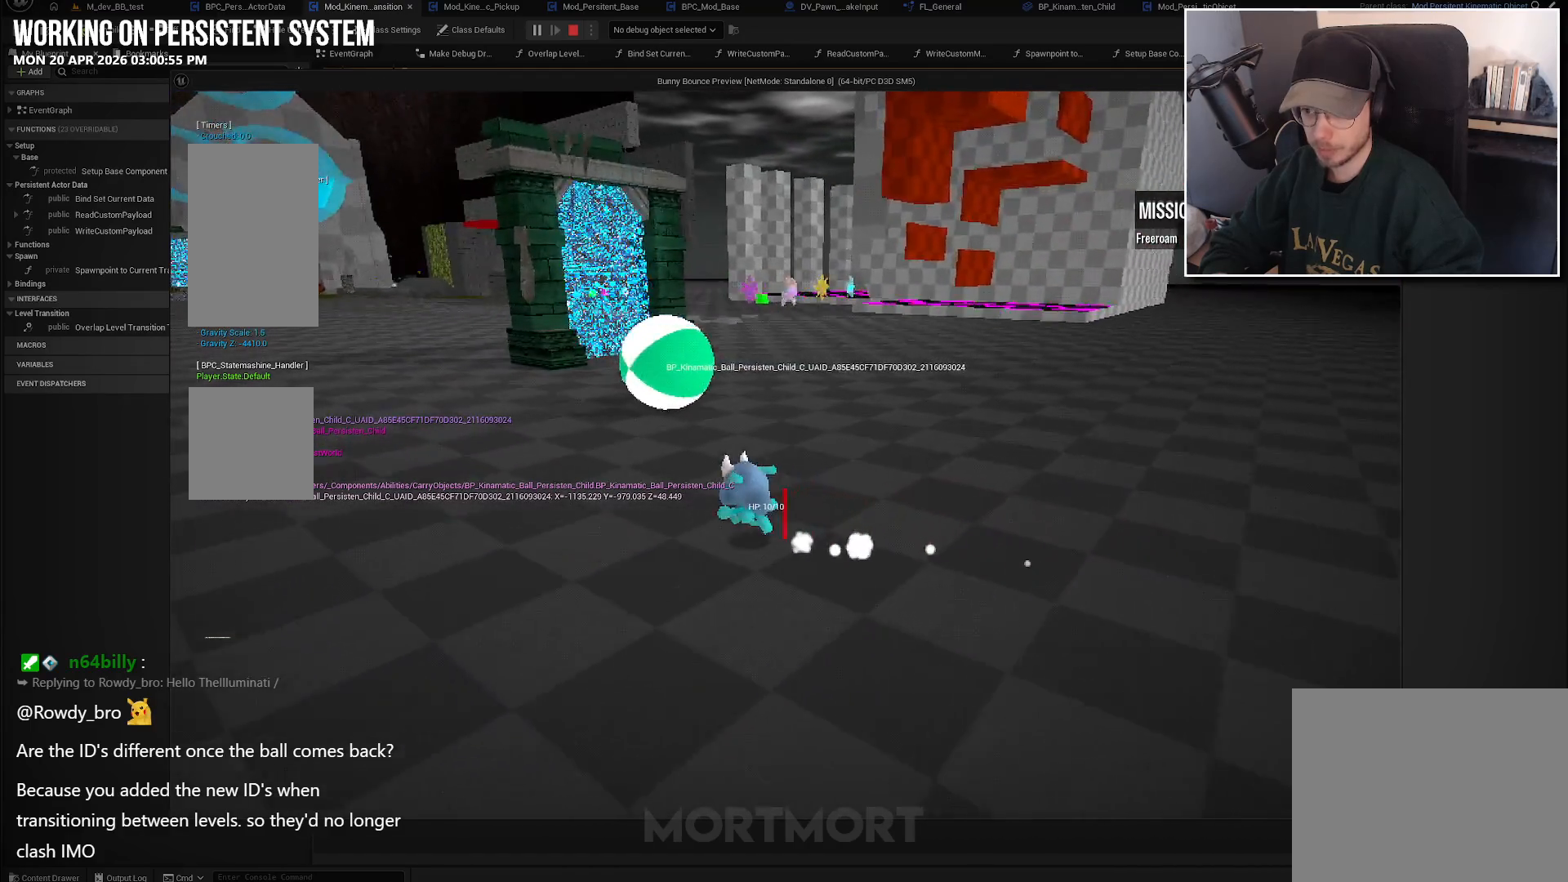
{"buttons": [], "left_stick": "up-left", "right_stick": "right", "events": []}
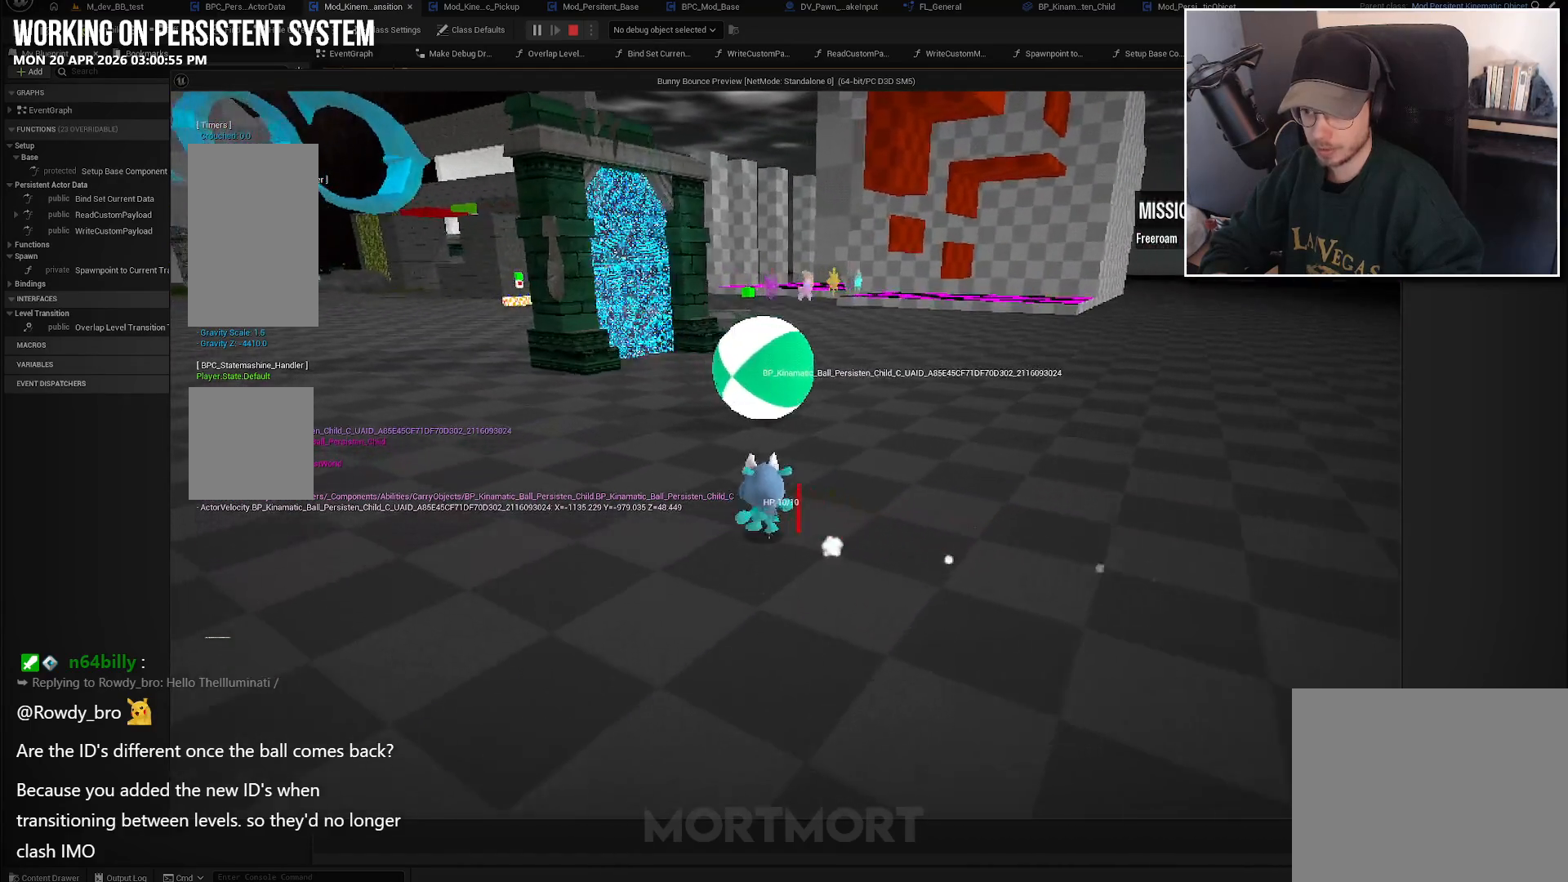
{"buttons": [], "left_stick": "up-left", "right_stick": "right", "events": []}
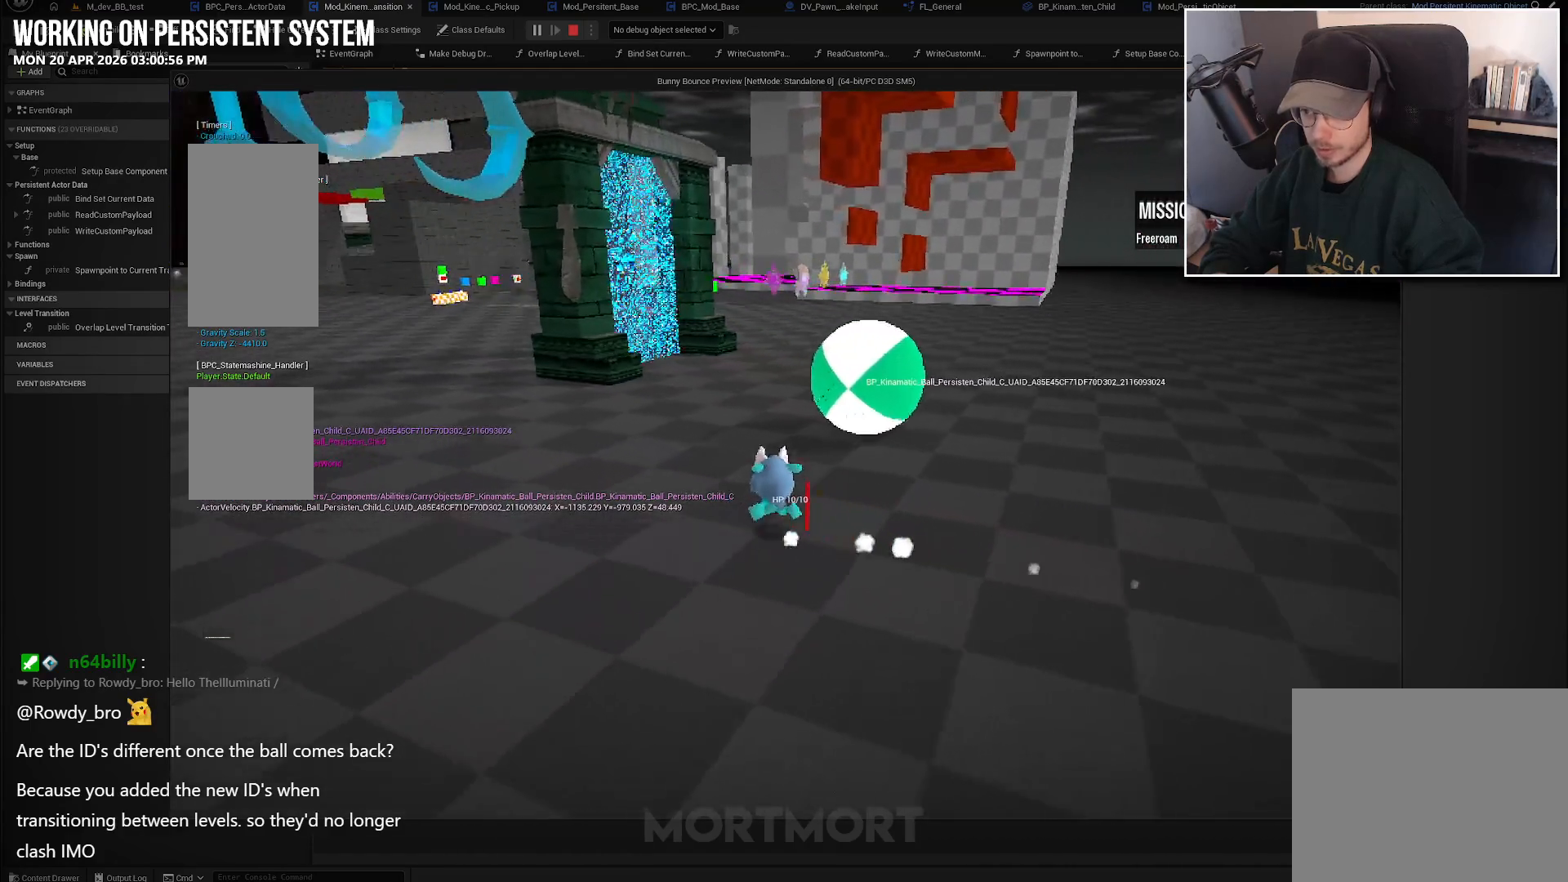
{"buttons": [], "left_stick": "up-left", "right_stick": "right", "events": []}
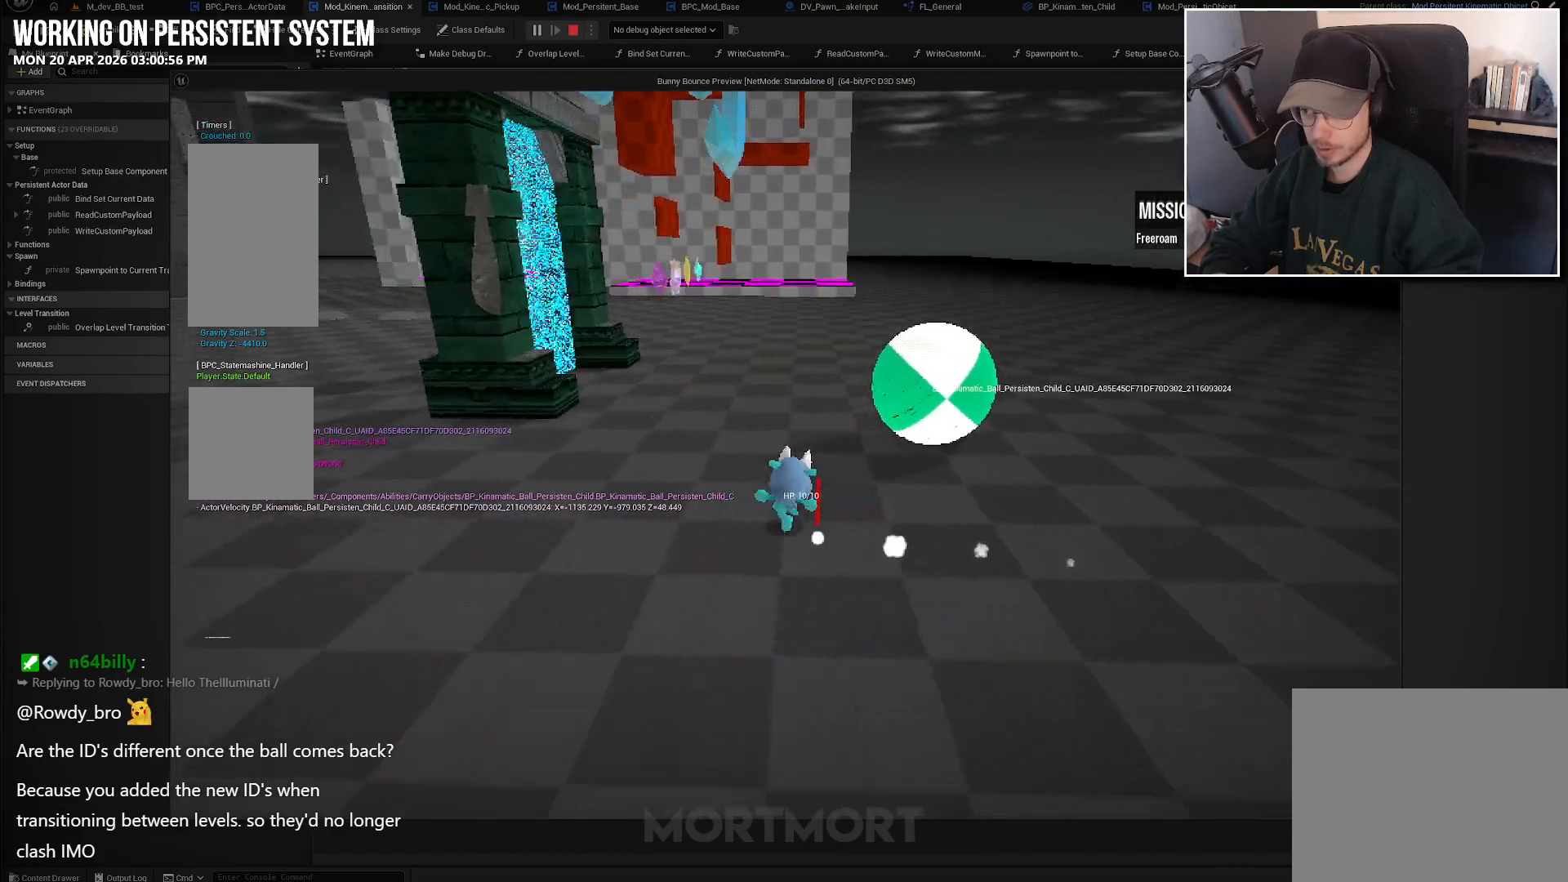
{"buttons": [], "left_stick": "up-left", "right_stick": "right", "events": []}
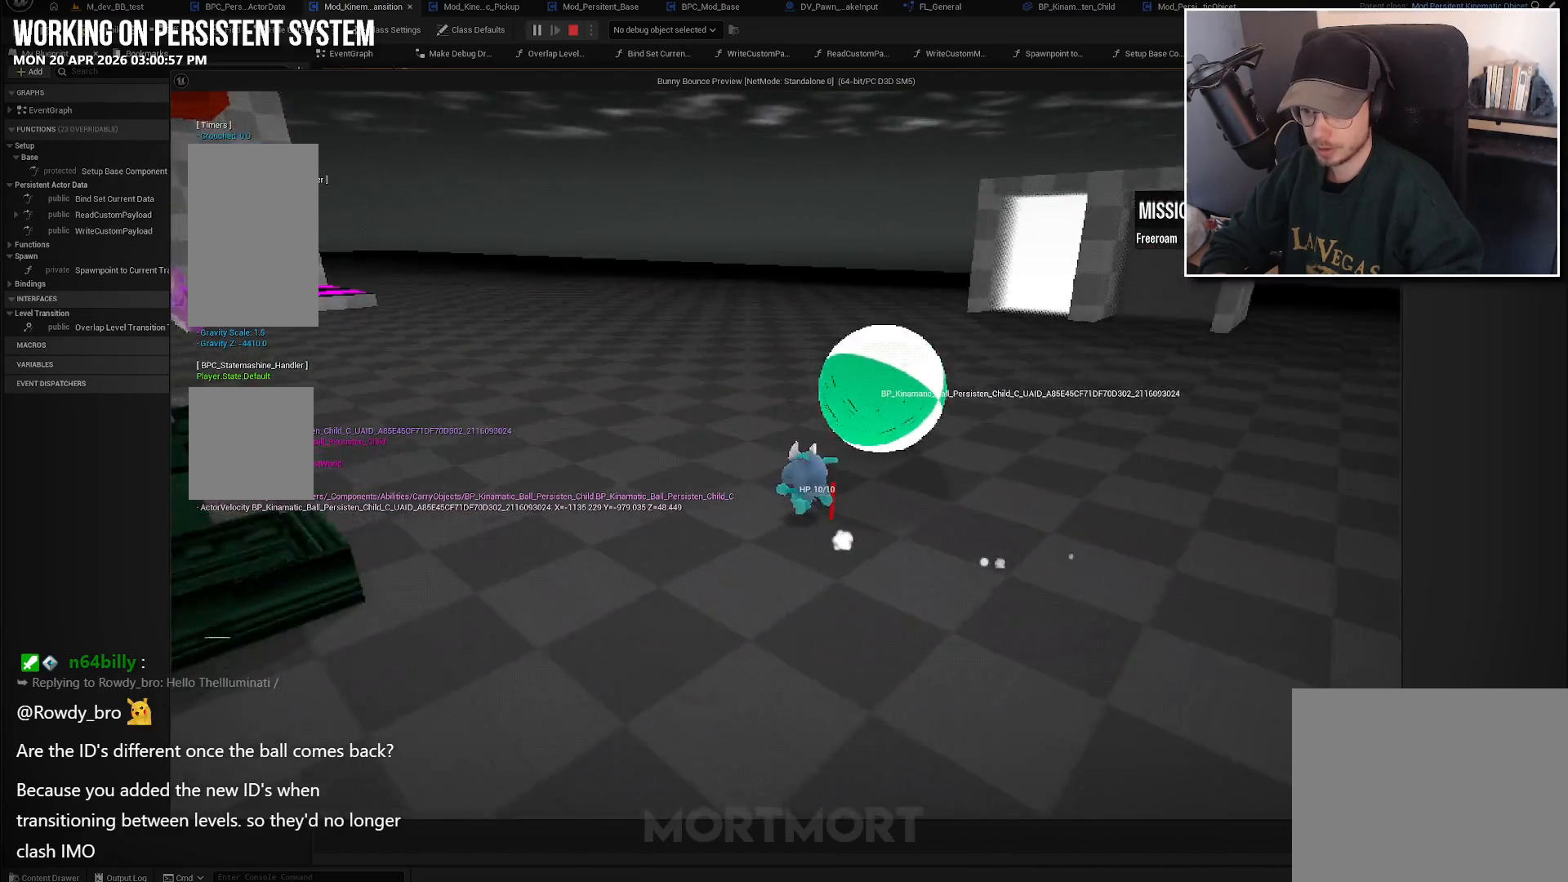
{"buttons": [], "left_stick": "center", "right_stick": "right", "events": [[17, "left_stick", "center"]]}
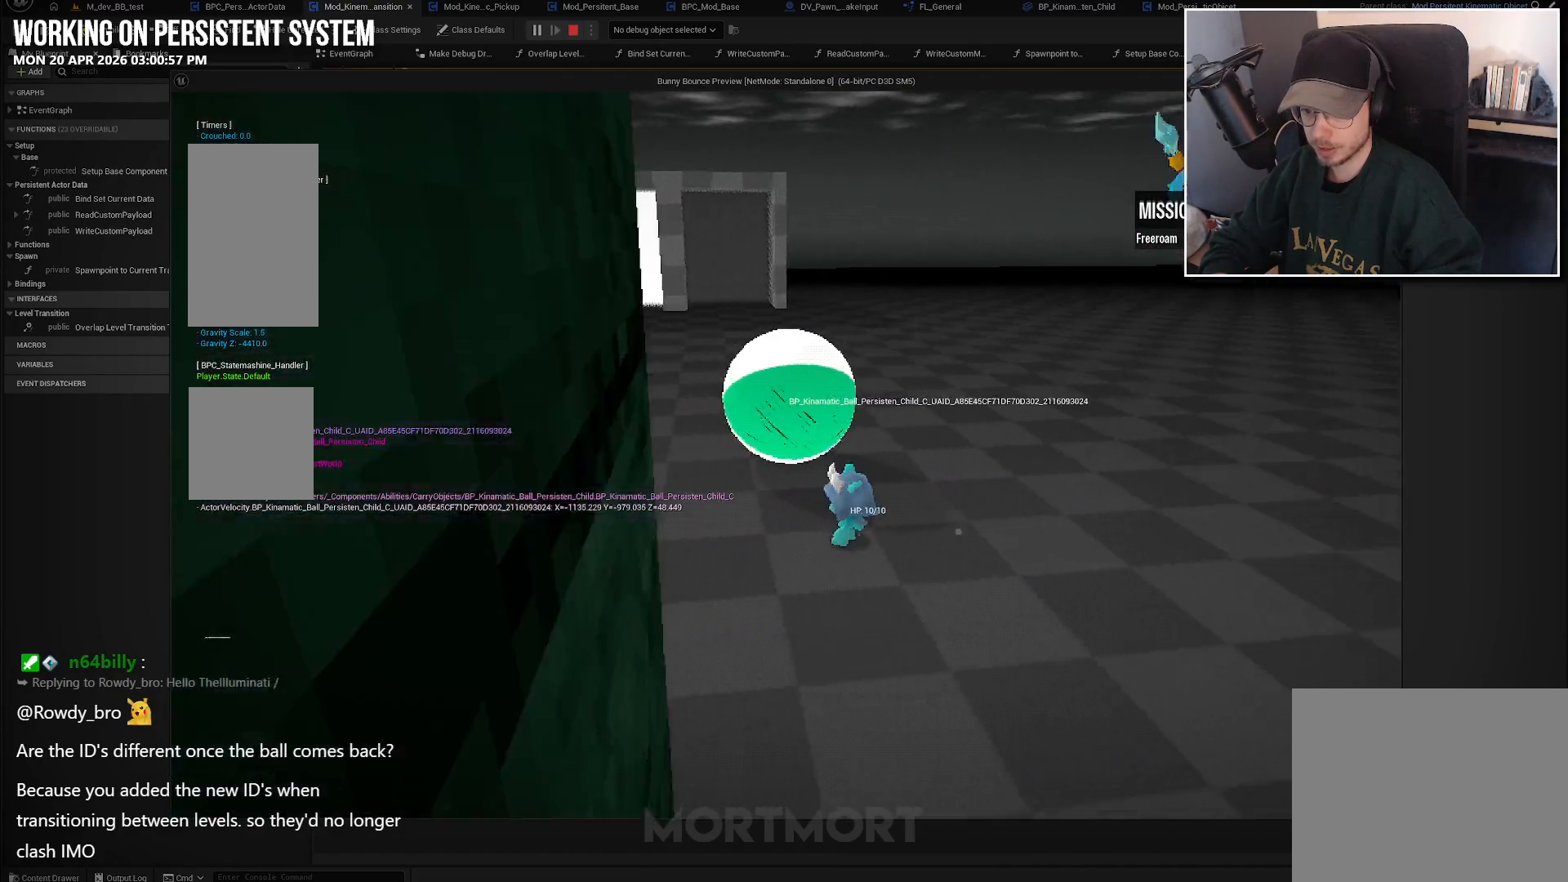
{"buttons": [], "left_stick": "center", "right_stick": "left", "events": [[67, "right_stick", "center"], [167, "left_stick", "left"], [300, "right_stick", "left"], [317, "left_stick", "center"]]}
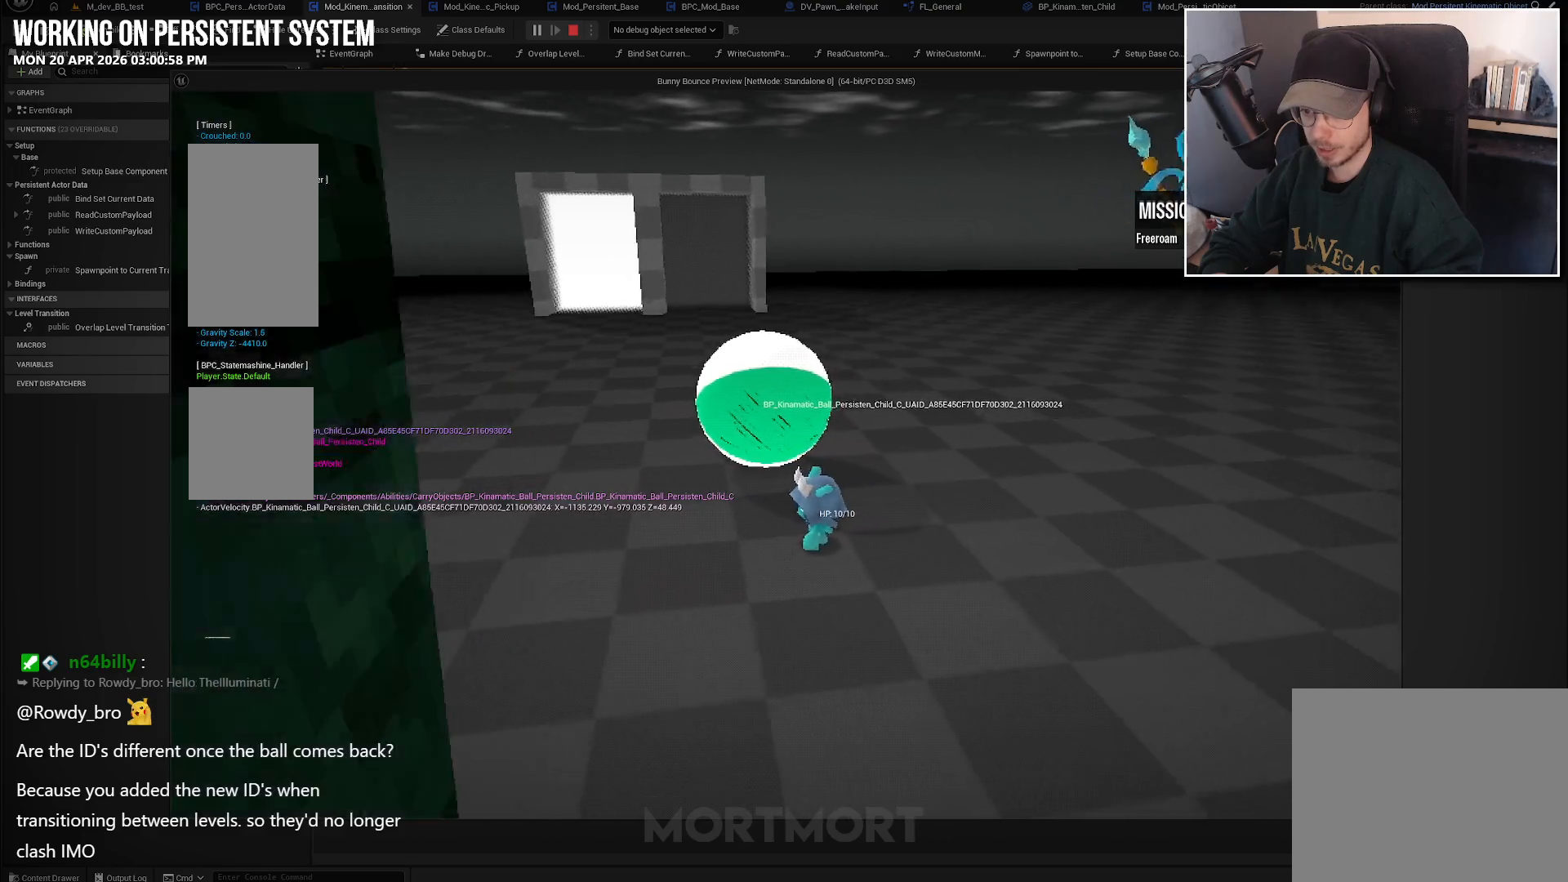
{"buttons": [], "left_stick": "up", "right_stick": "center", "events": [[17, "right_stick", "center"], [133, "left_stick", "up"]]}
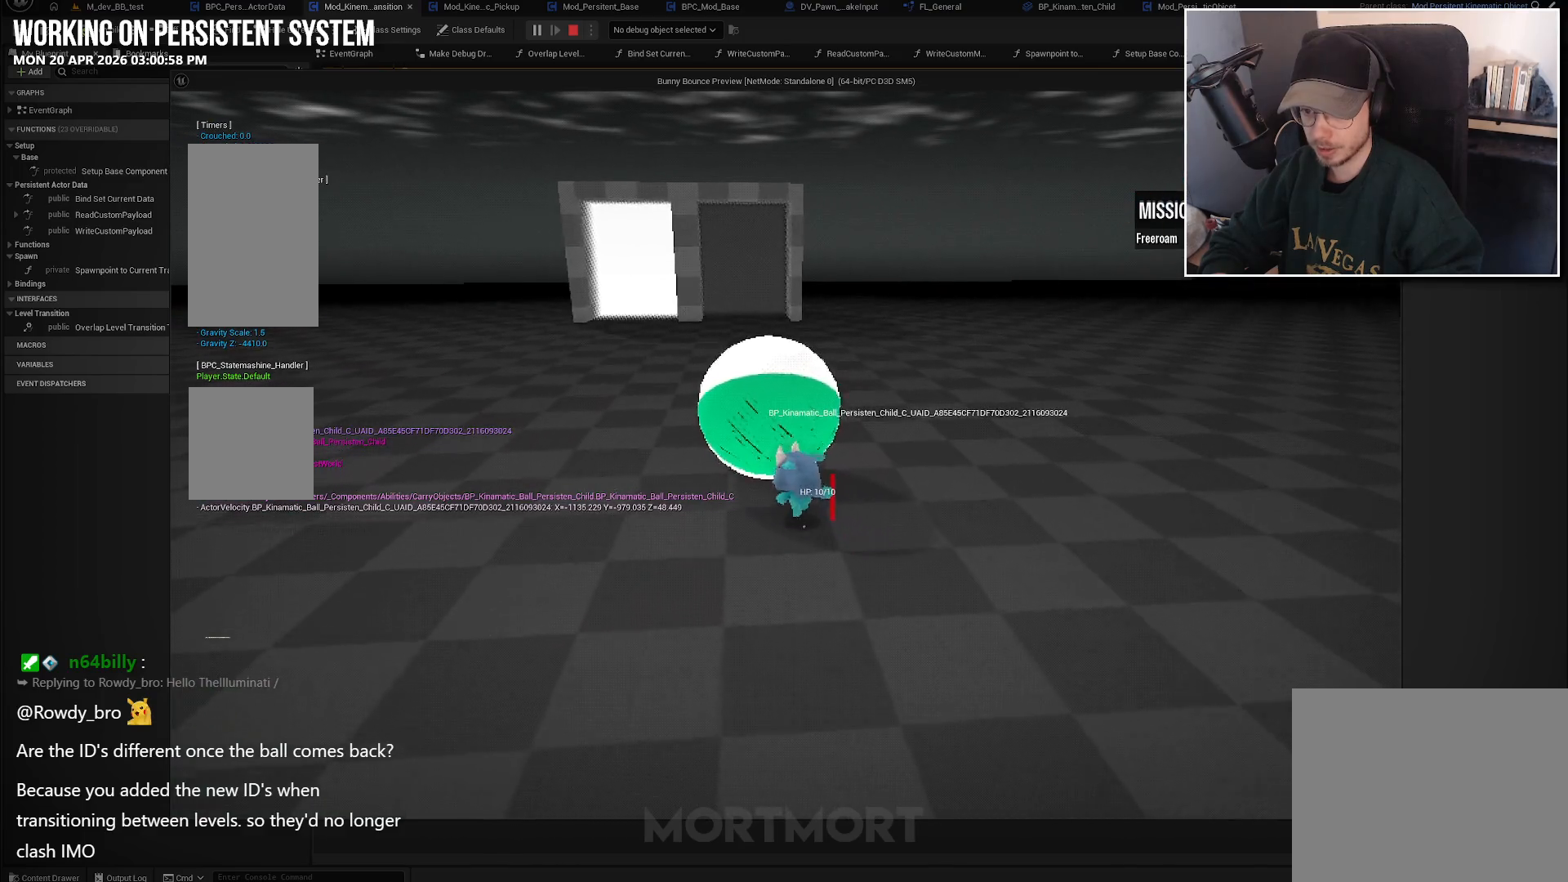
{"buttons": [], "left_stick": "center", "right_stick": "center", "events": [[383, "left_stick", "center"]]}
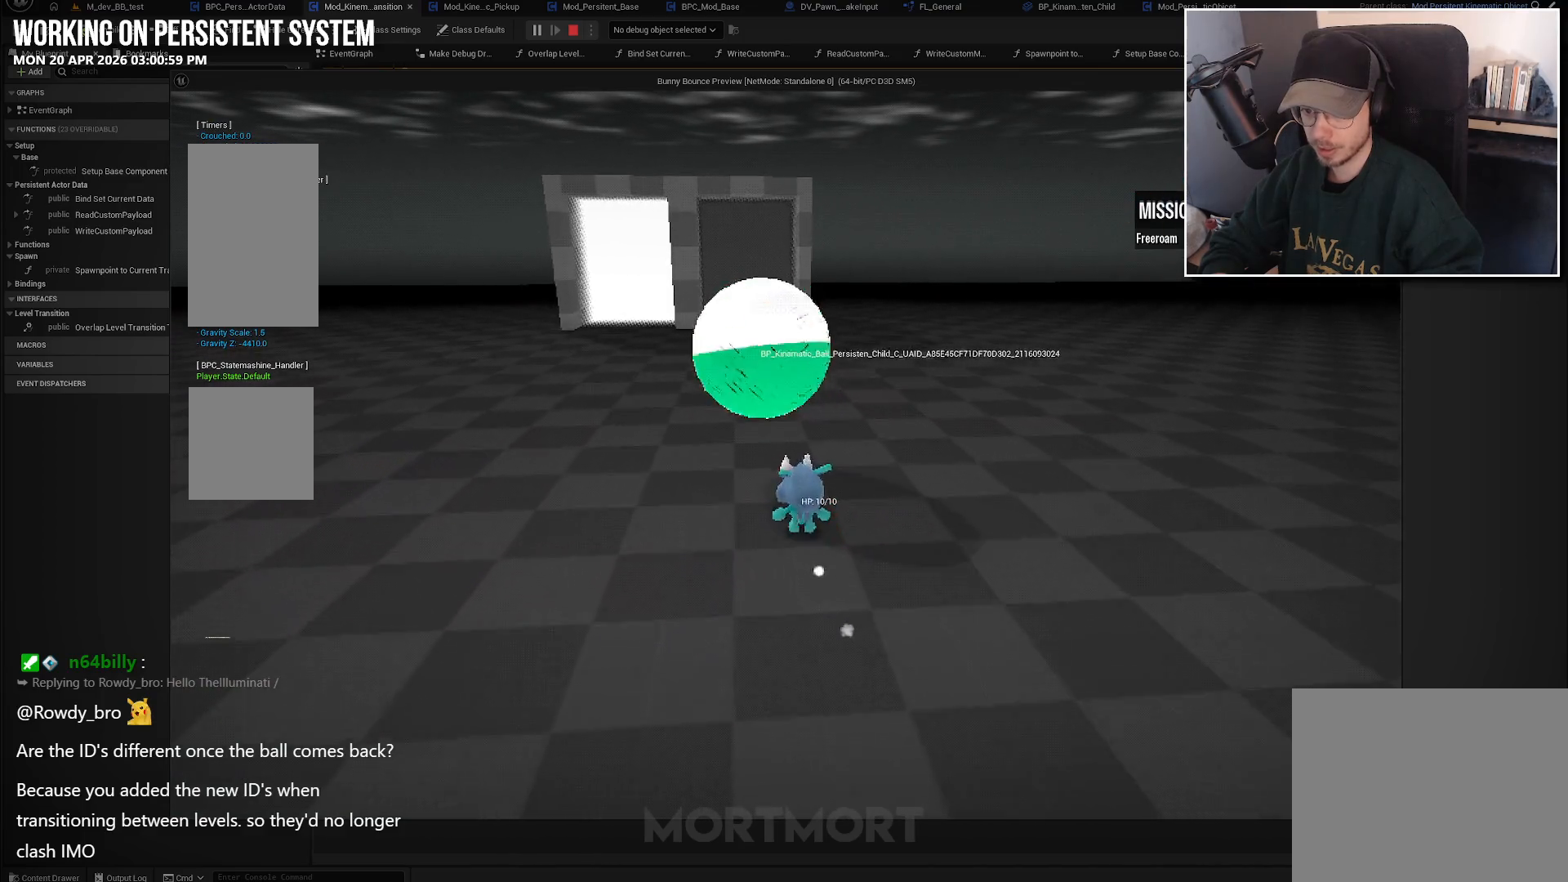
{"buttons": [], "left_stick": "up", "right_stick": "center", "events": [[150, "left_stick", "up-left"], [333, "left_stick", "up"]]}
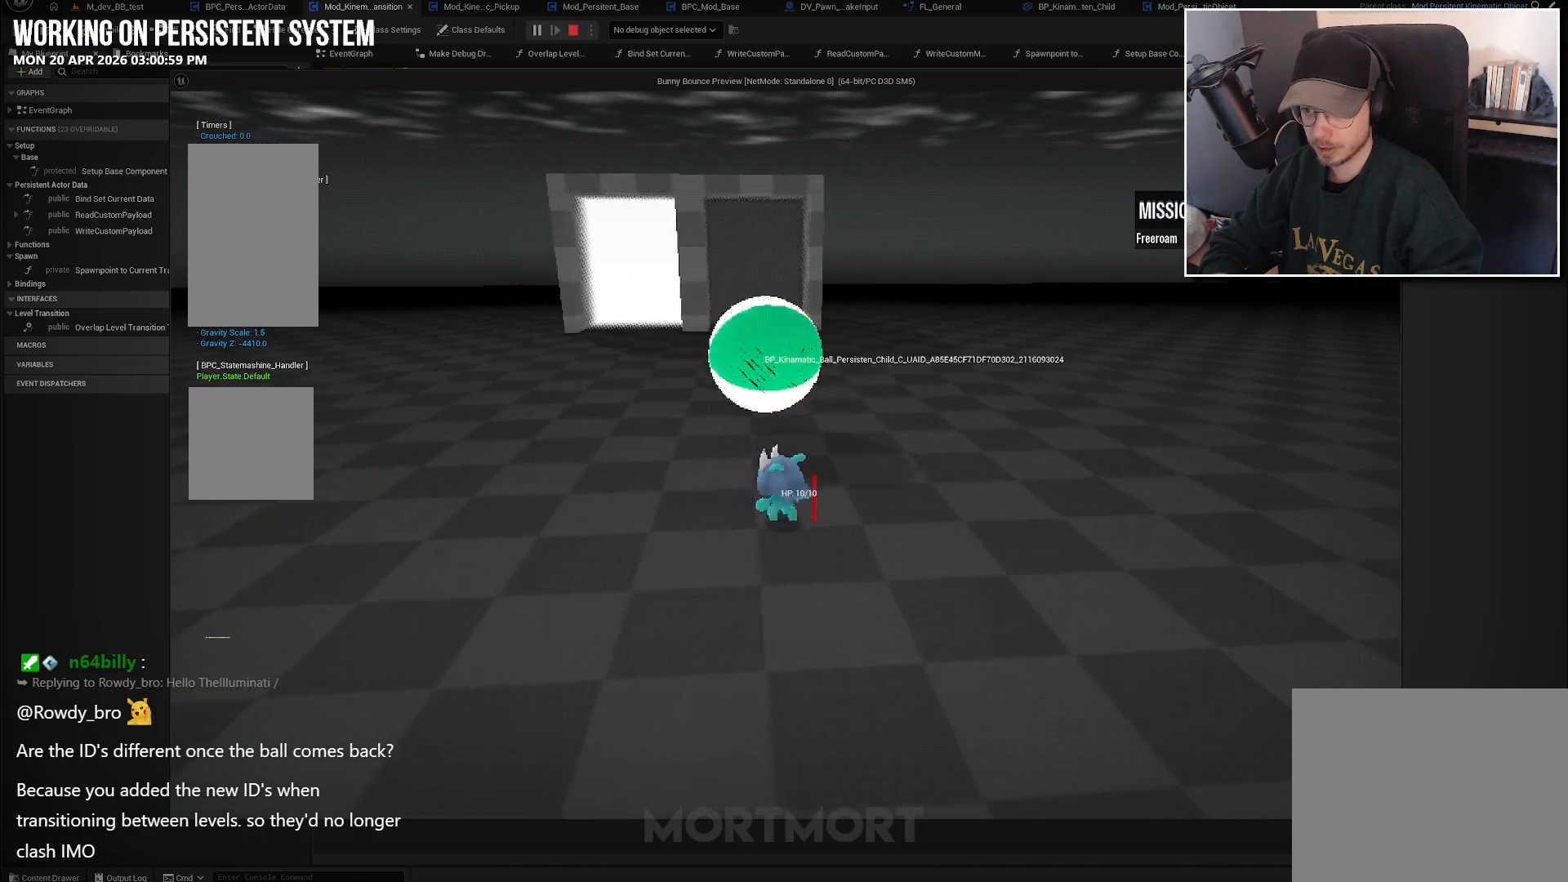
{"buttons": [], "left_stick": "up", "right_stick": "center", "events": []}
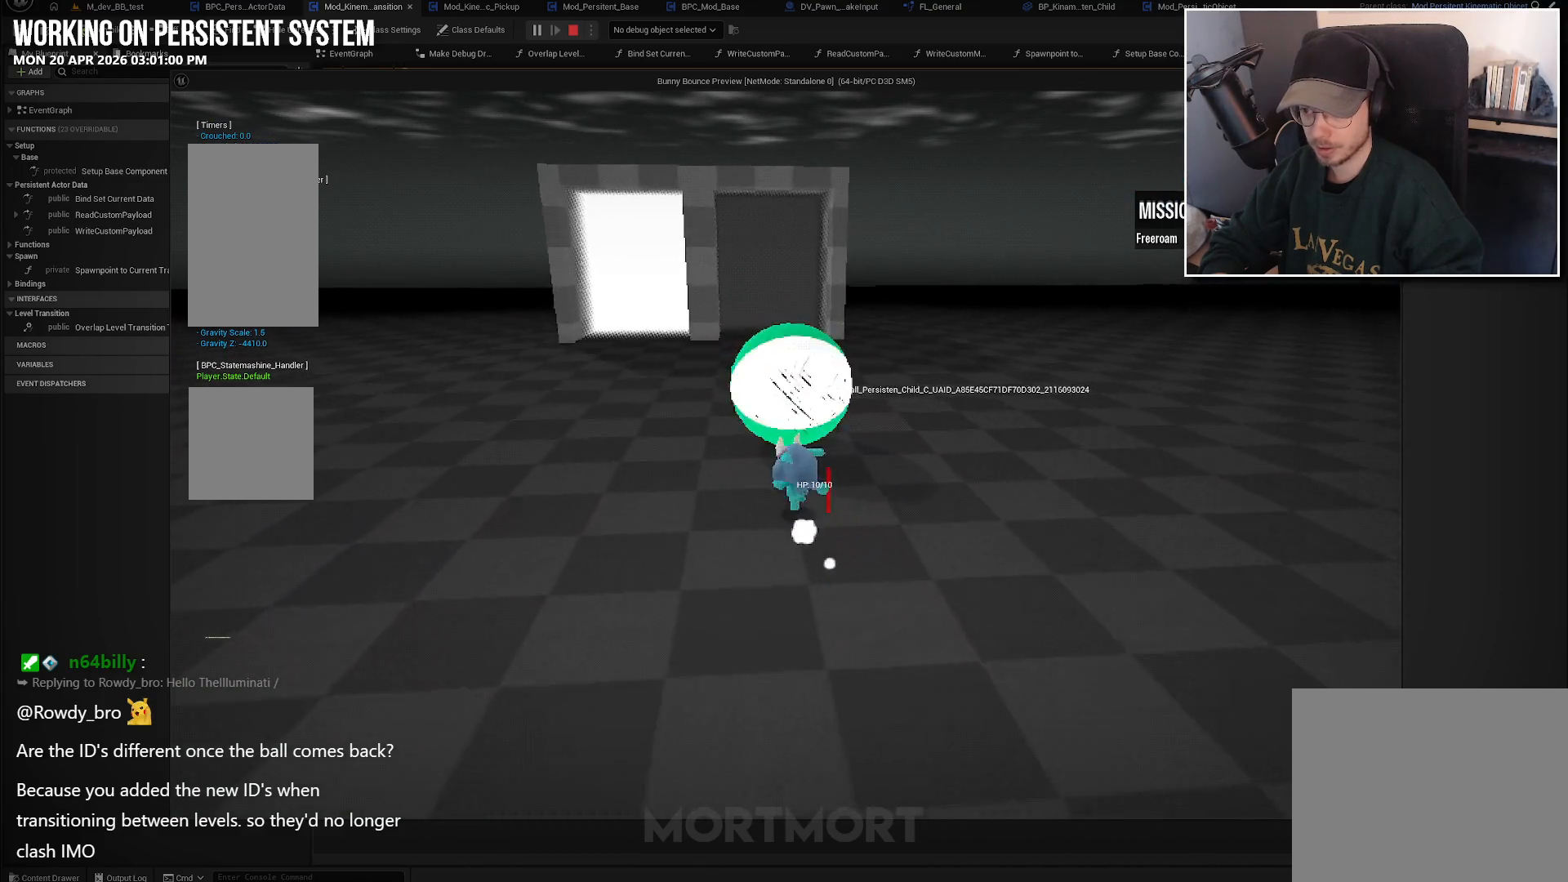
{"buttons": [], "left_stick": "up", "right_stick": "center", "events": []}
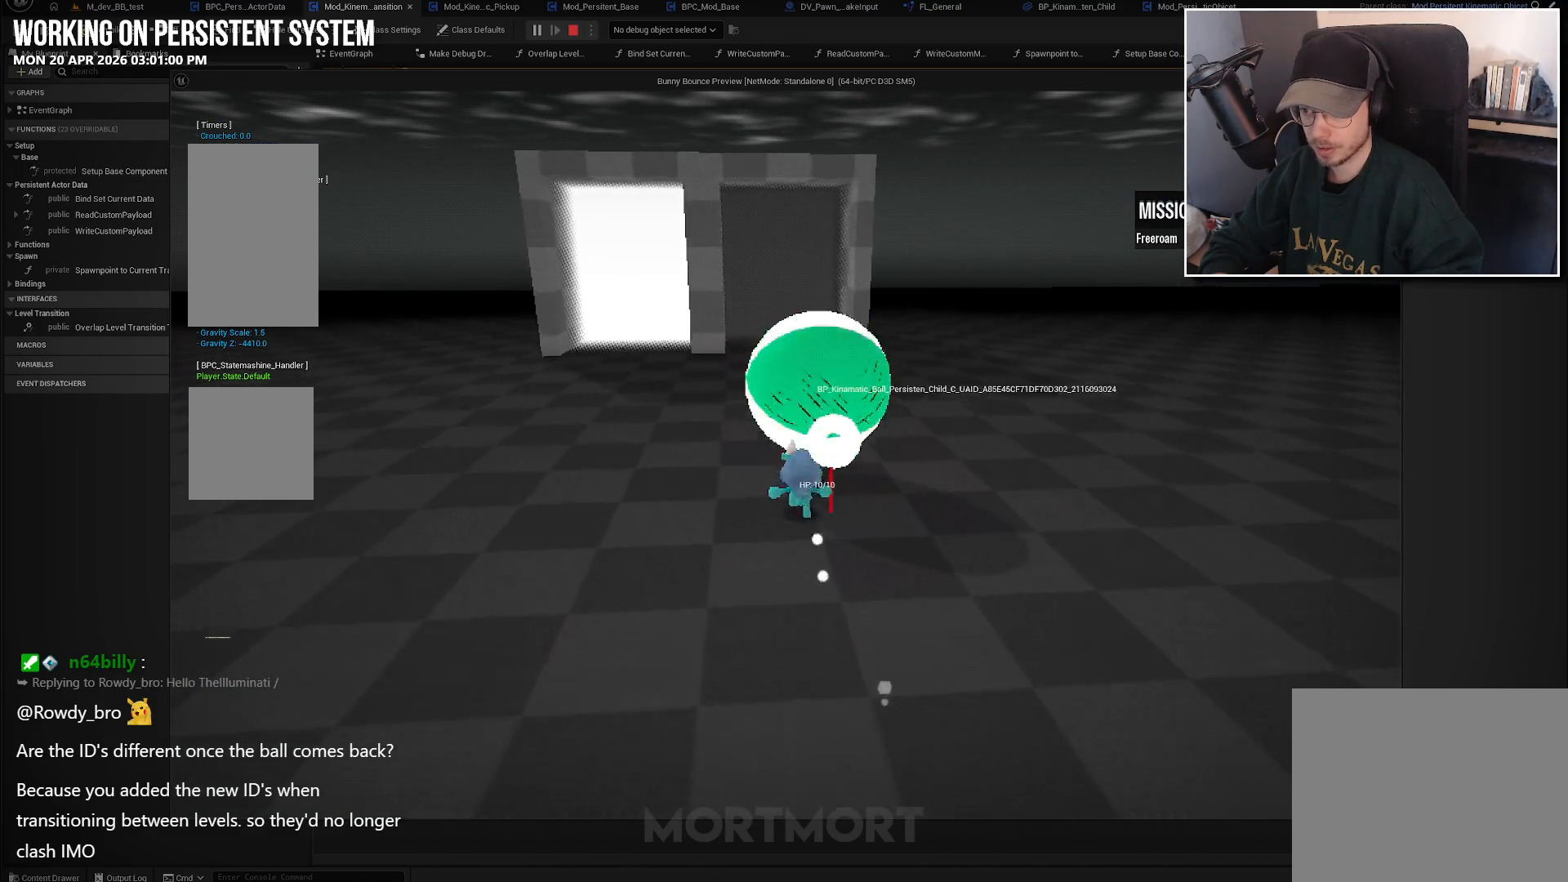
{"buttons": [], "left_stick": "up", "right_stick": "center", "events": []}
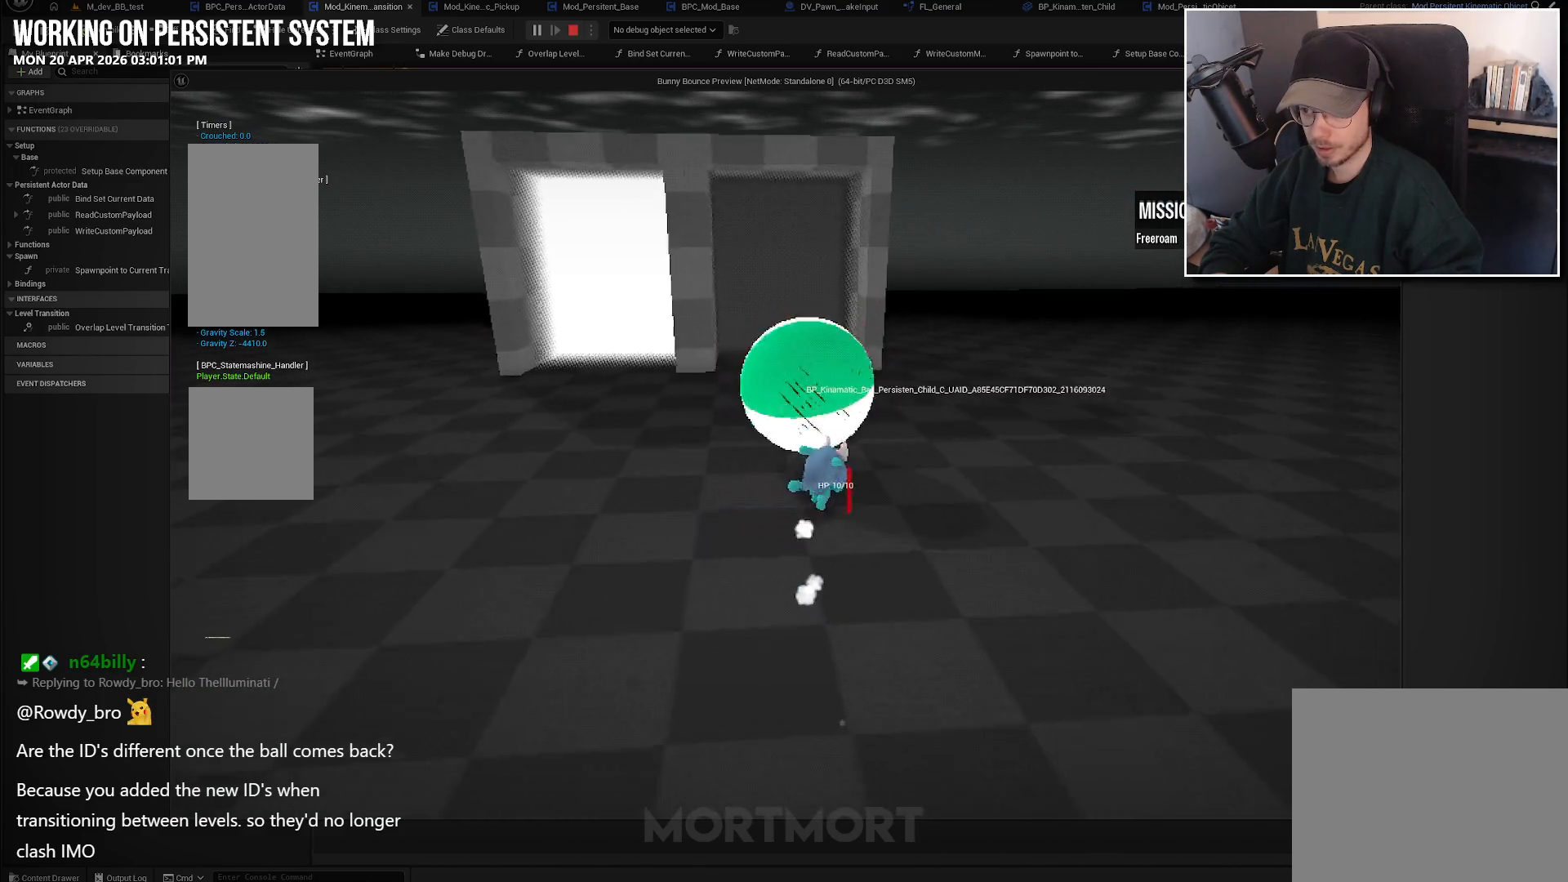
{"buttons": [], "left_stick": "up", "right_stick": "center", "events": [[100, "right_stick", "left"], [300, "right_stick", "center"]]}
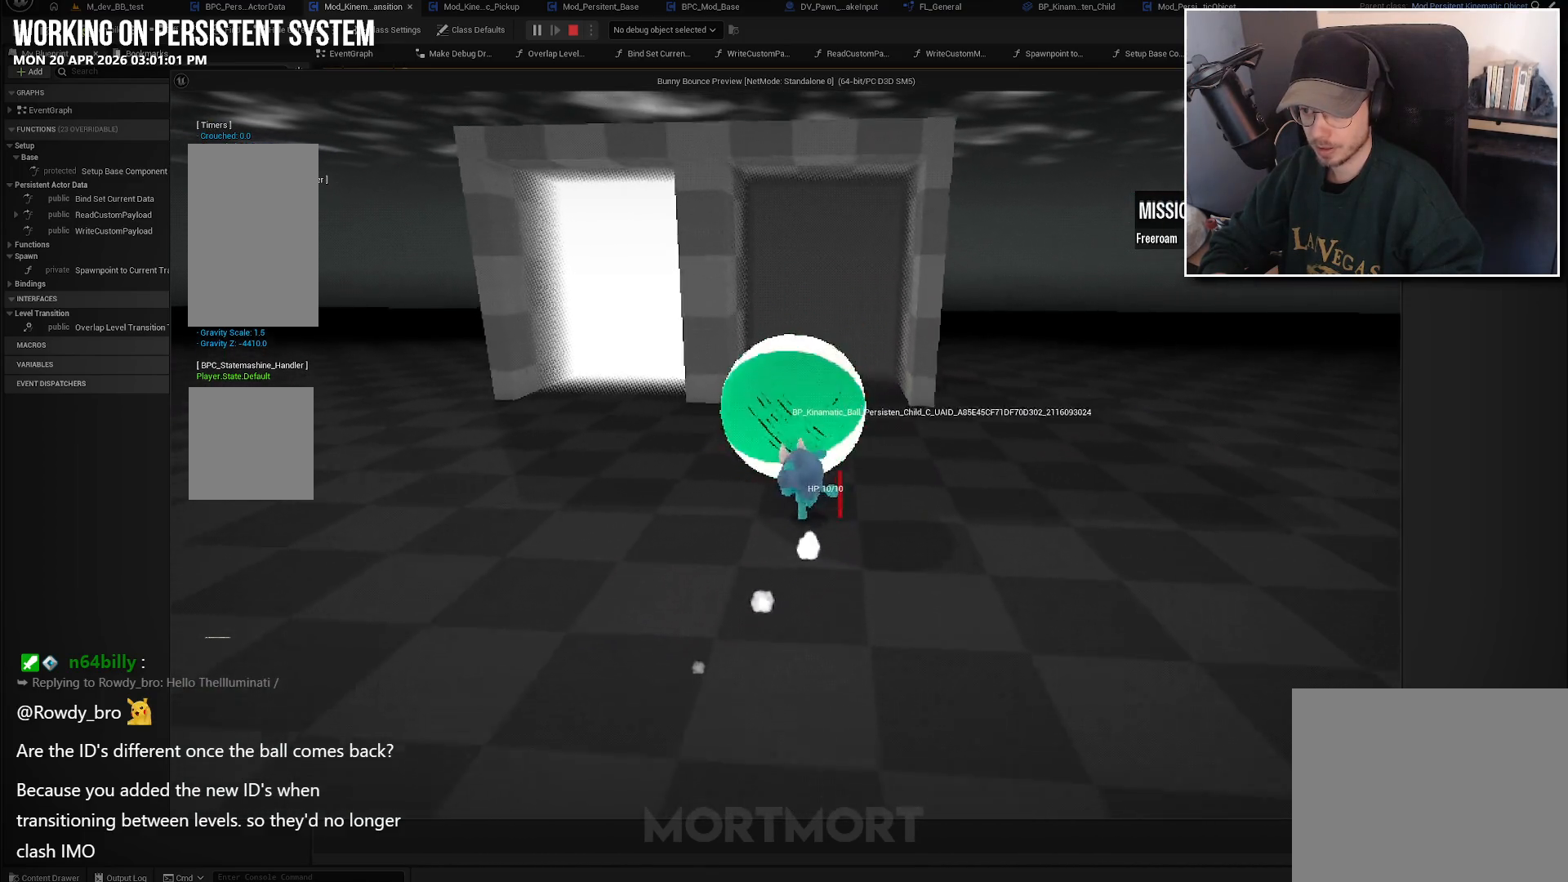
{"buttons": [], "left_stick": "center", "right_stick": "center", "events": [[100, "A", "down"], [133, "X", "down"], [183, "A", "up"], [233, "X", "up"], [383, "left_stick", "center"]]}
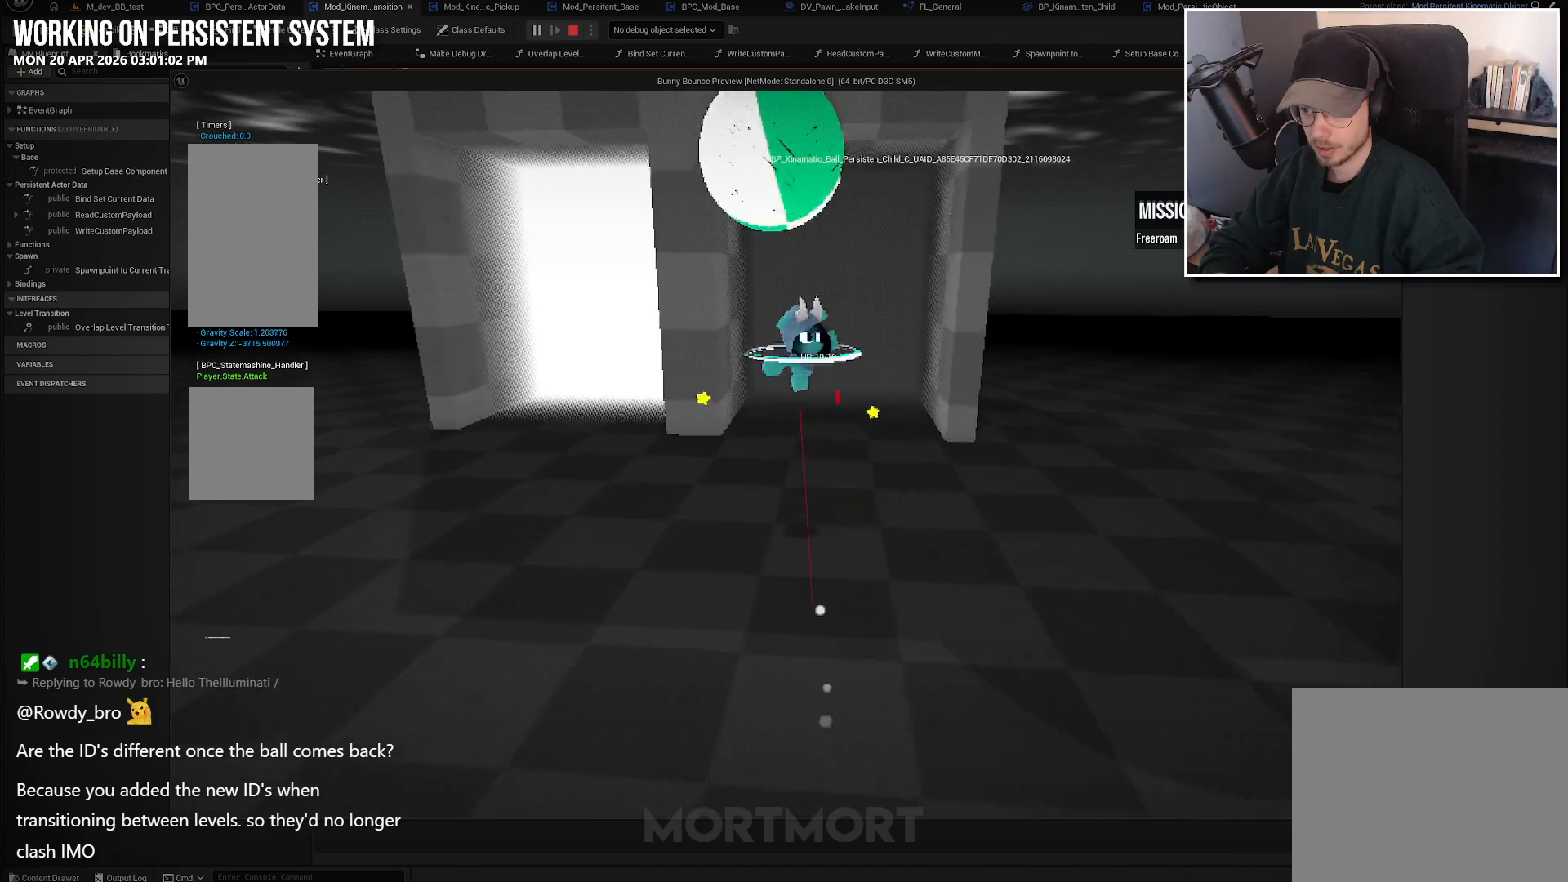
{"buttons": [], "left_stick": "down", "right_stick": "center", "events": [[283, "left_stick", "left"], [467, "left_stick", "down"]]}
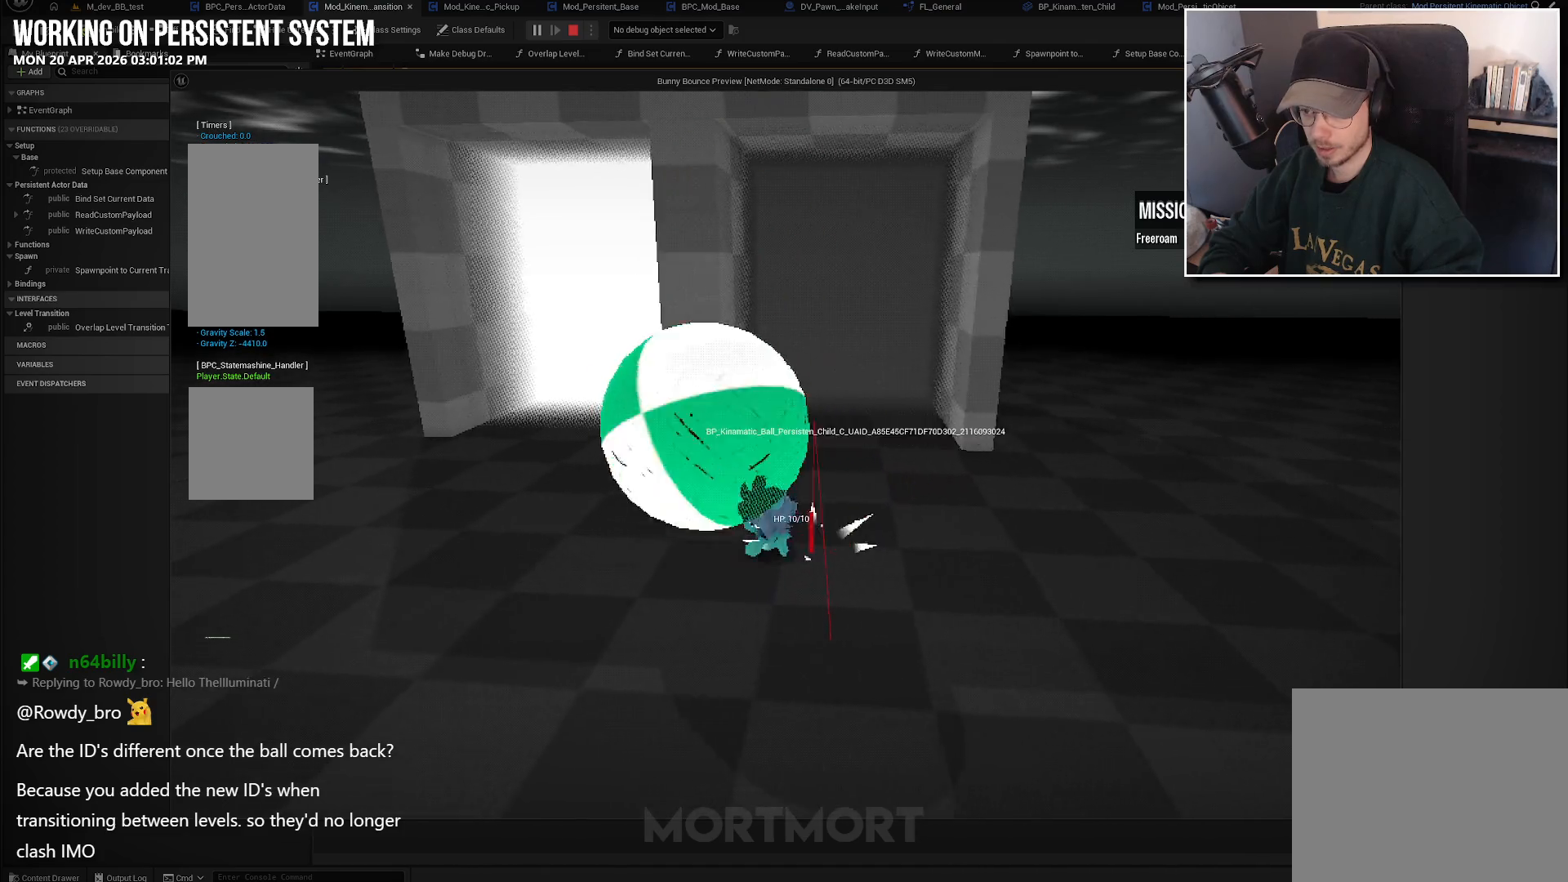
{"buttons": [], "left_stick": "down-left", "right_stick": "center", "events": [[17, "right_stick", "left"], [417, "left_stick", "down-left"], [417, "right_stick", "center"]]}
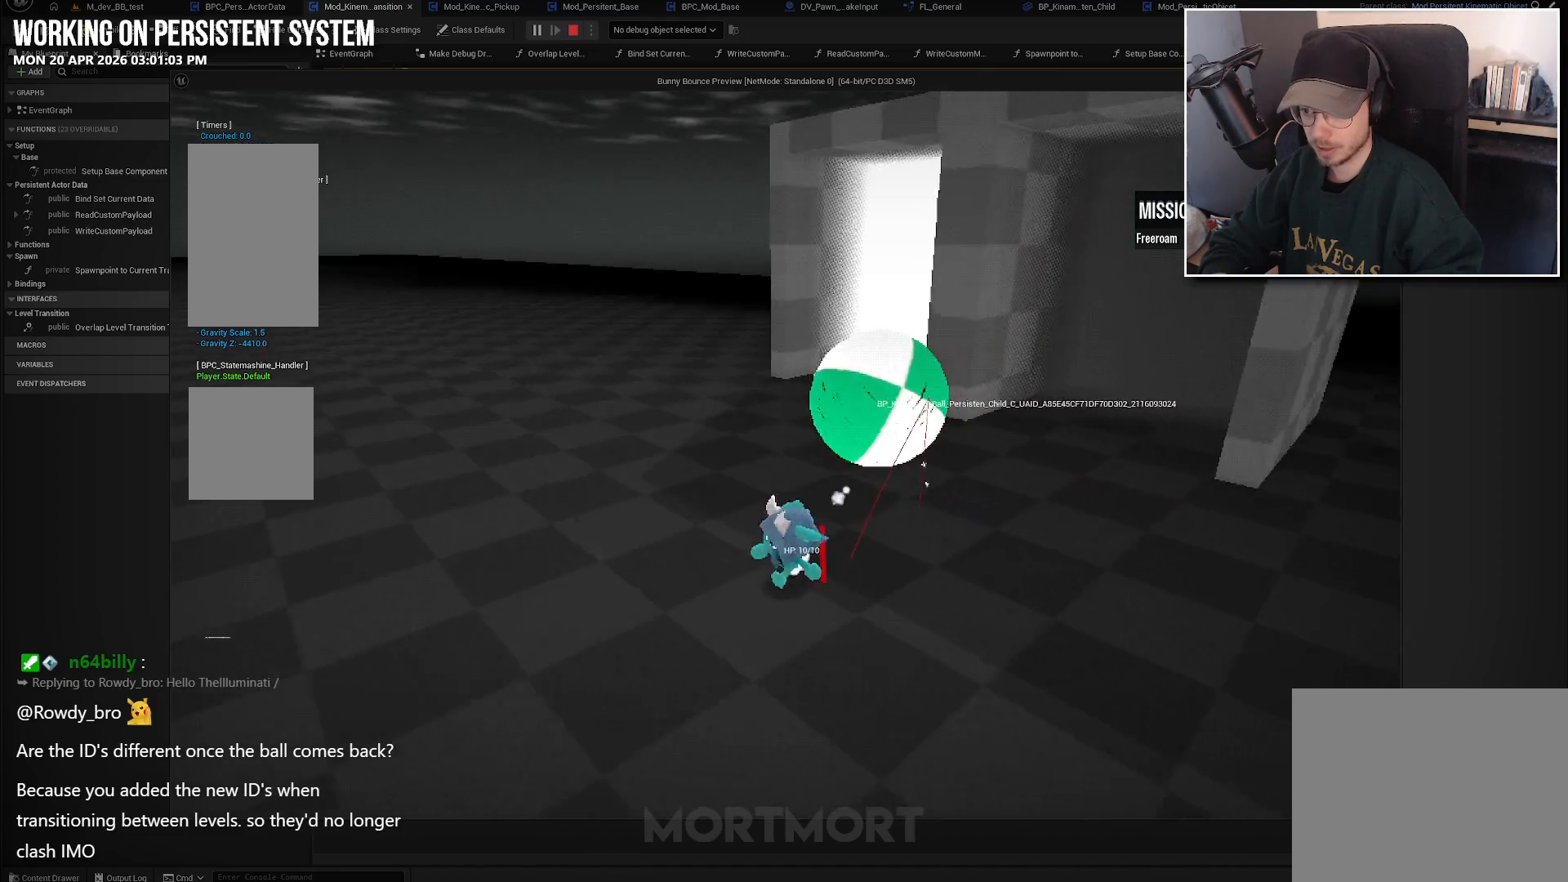
{"buttons": [], "left_stick": "up", "right_stick": "left", "events": [[17, "right_stick", "right"], [100, "left_stick", "up-right"], [233, "right_stick", "center"], [383, "left_stick", "up"], [383, "right_stick", "left"]]}
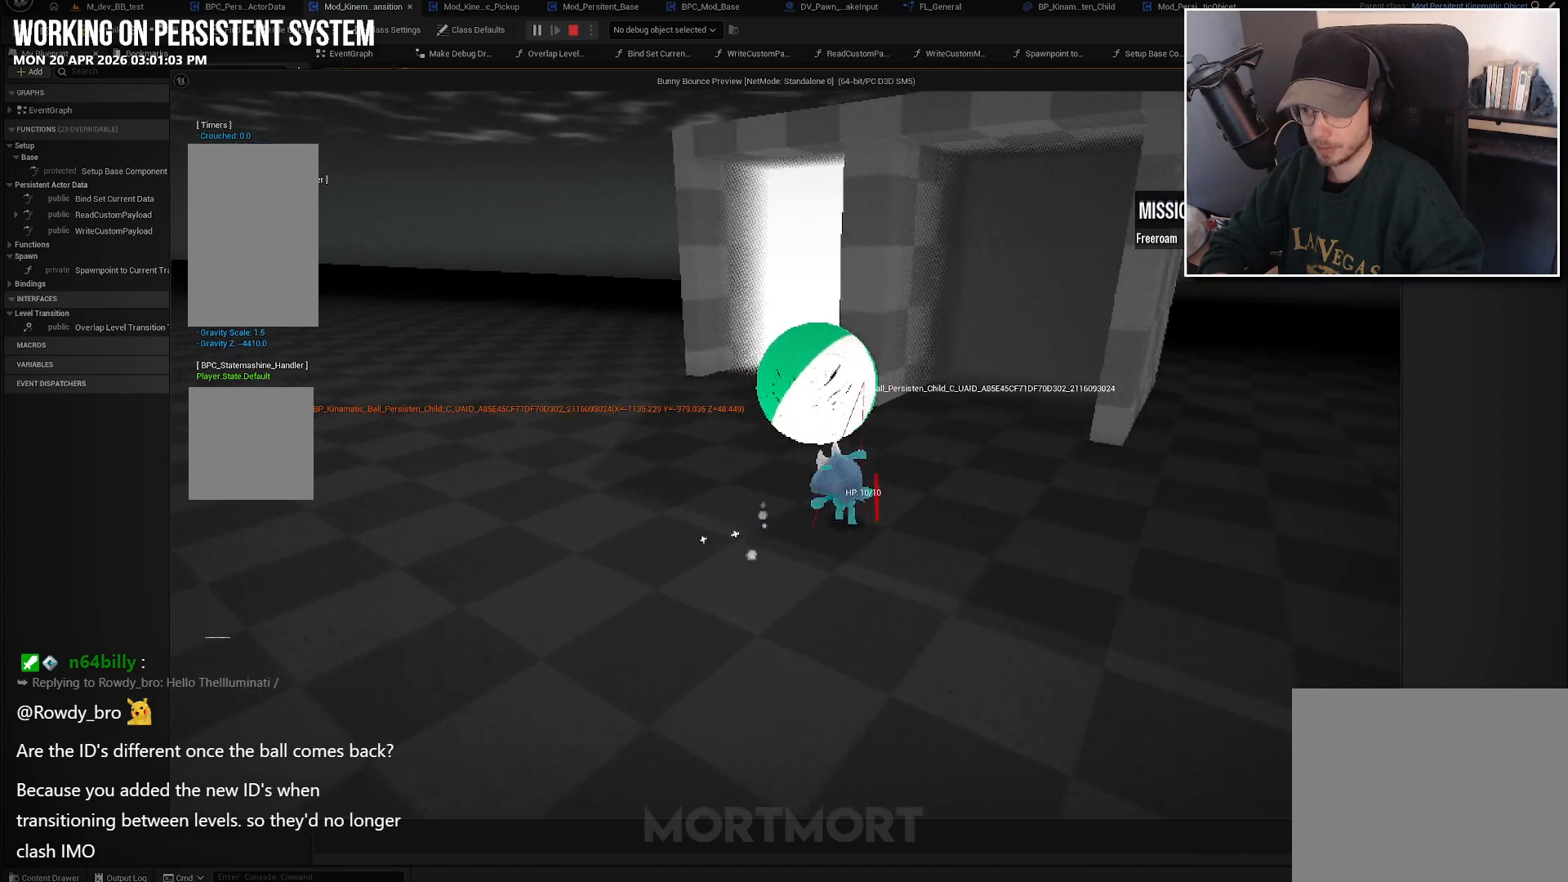
{"buttons": [], "left_stick": "up", "right_stick": "center", "events": [[200, "right_stick", "center"]]}
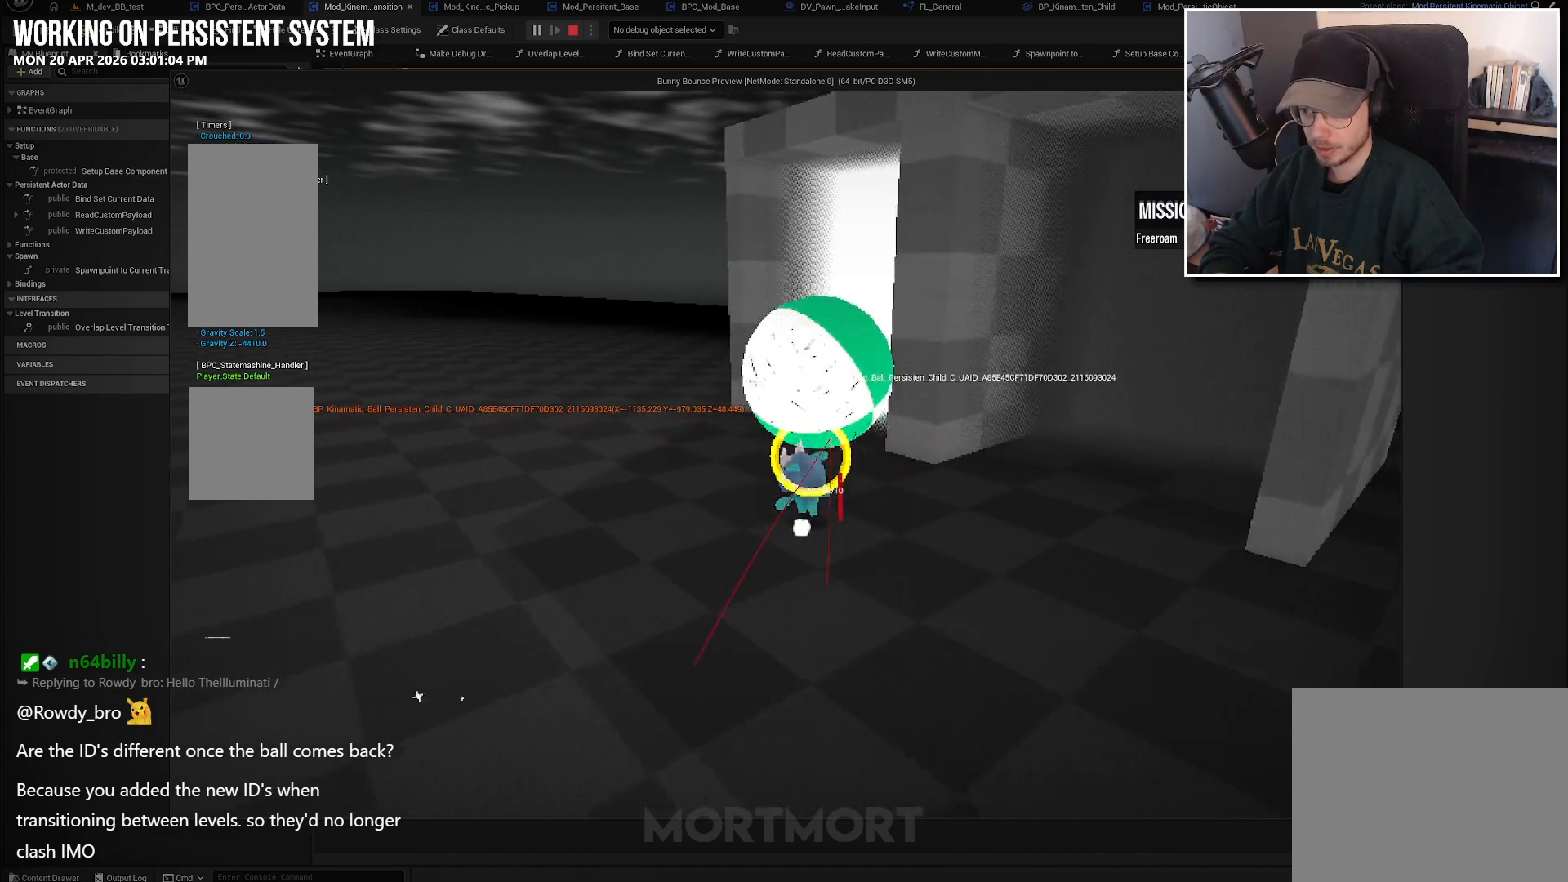
{"buttons": [], "left_stick": "center", "right_stick": "center", "events": [[133, "left_stick", "center"]]}
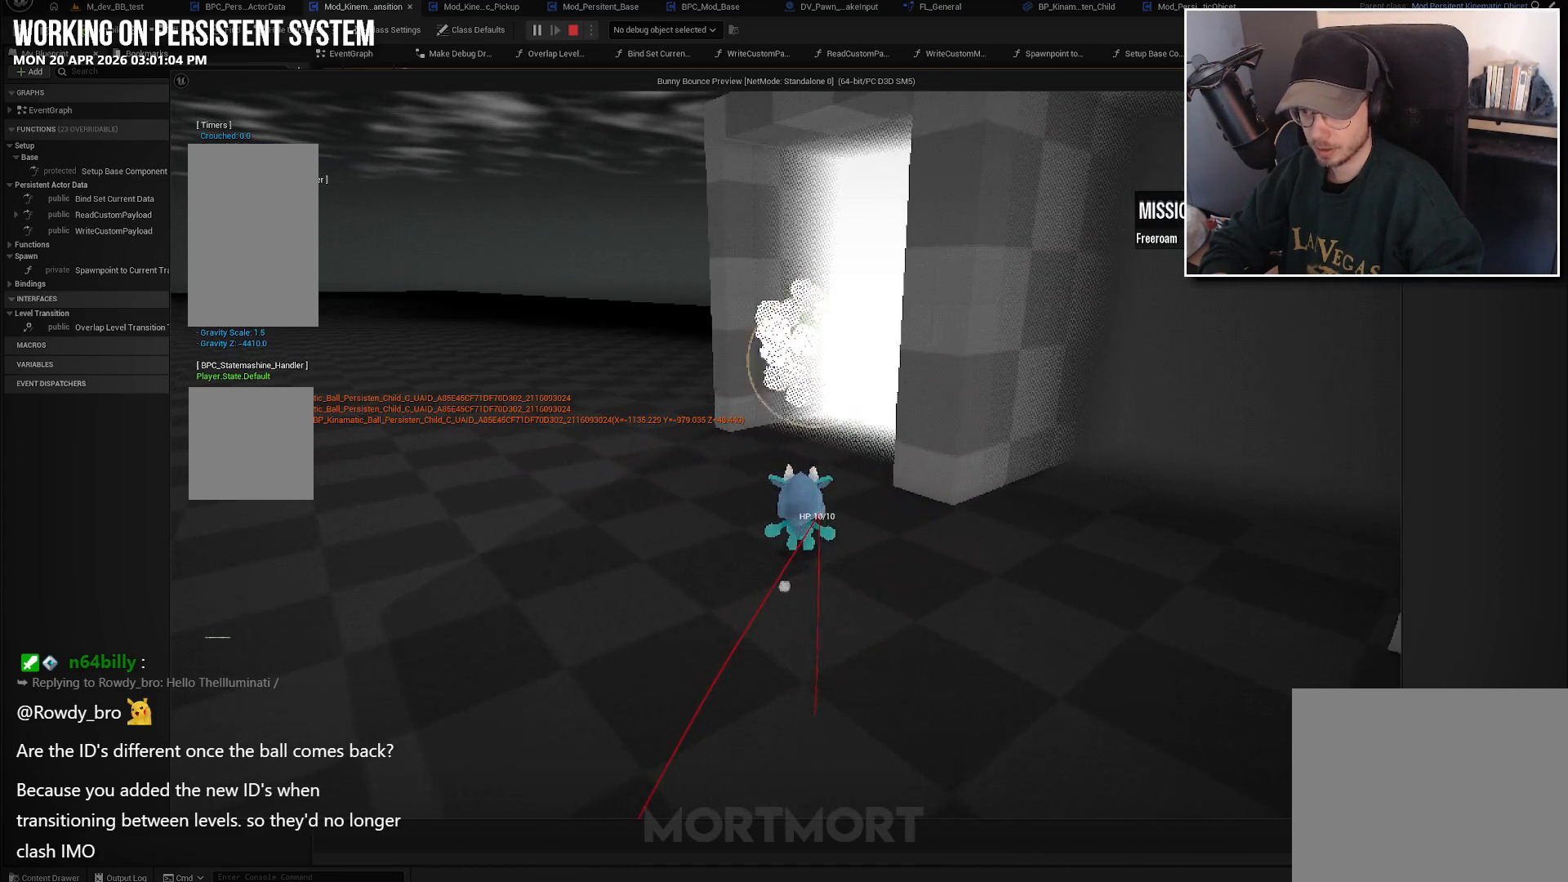
{"buttons": [], "left_stick": "up", "right_stick": "center", "events": [[383, "left_stick", "up"]]}
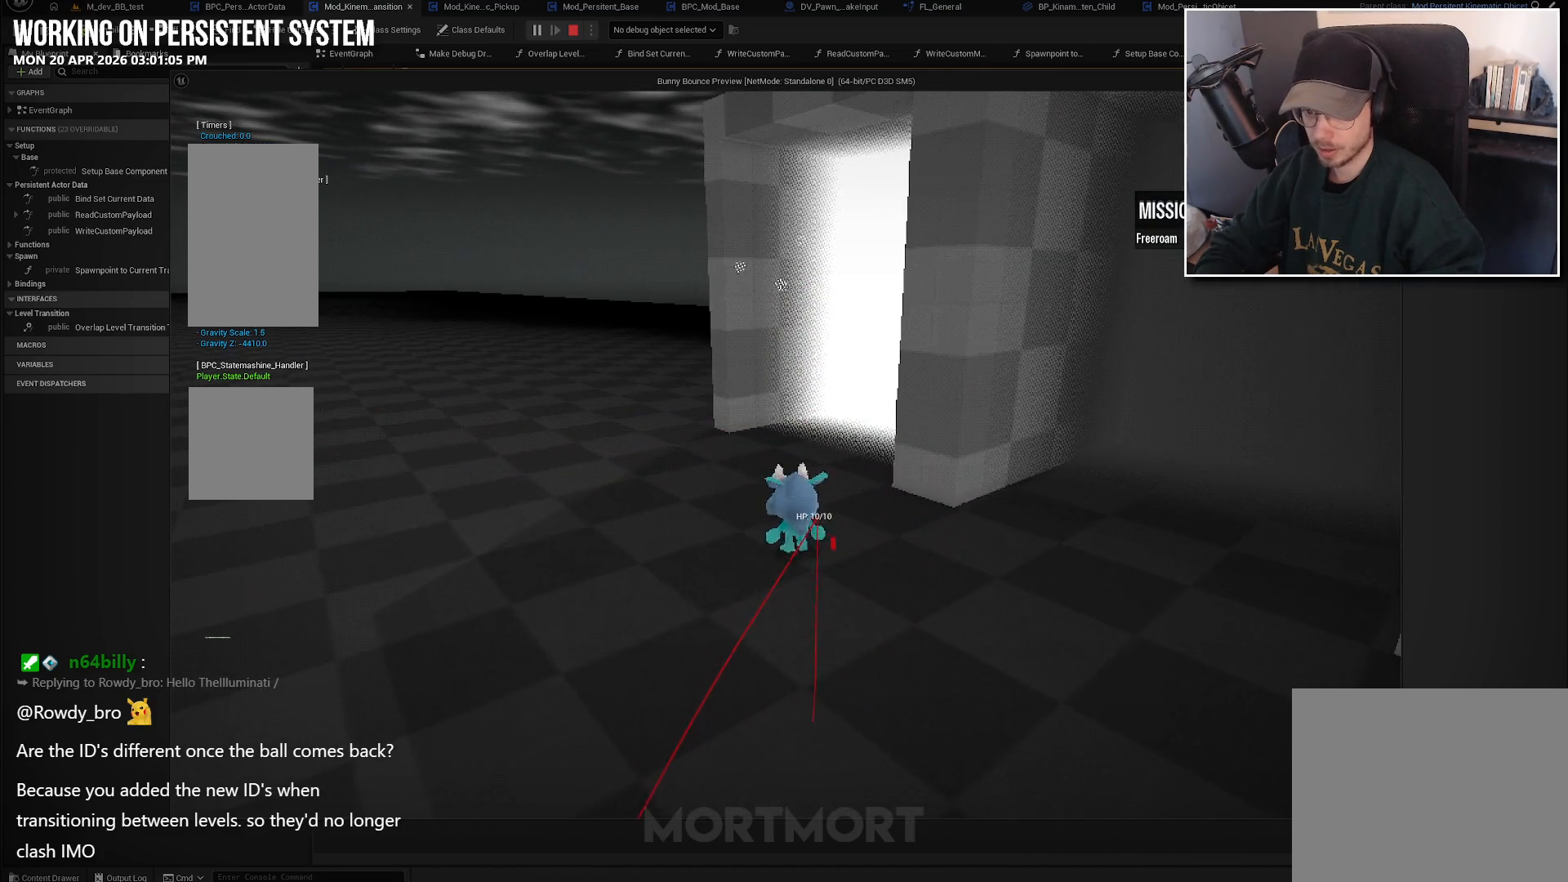
{"buttons": [], "left_stick": "up", "right_stick": "center", "events": []}
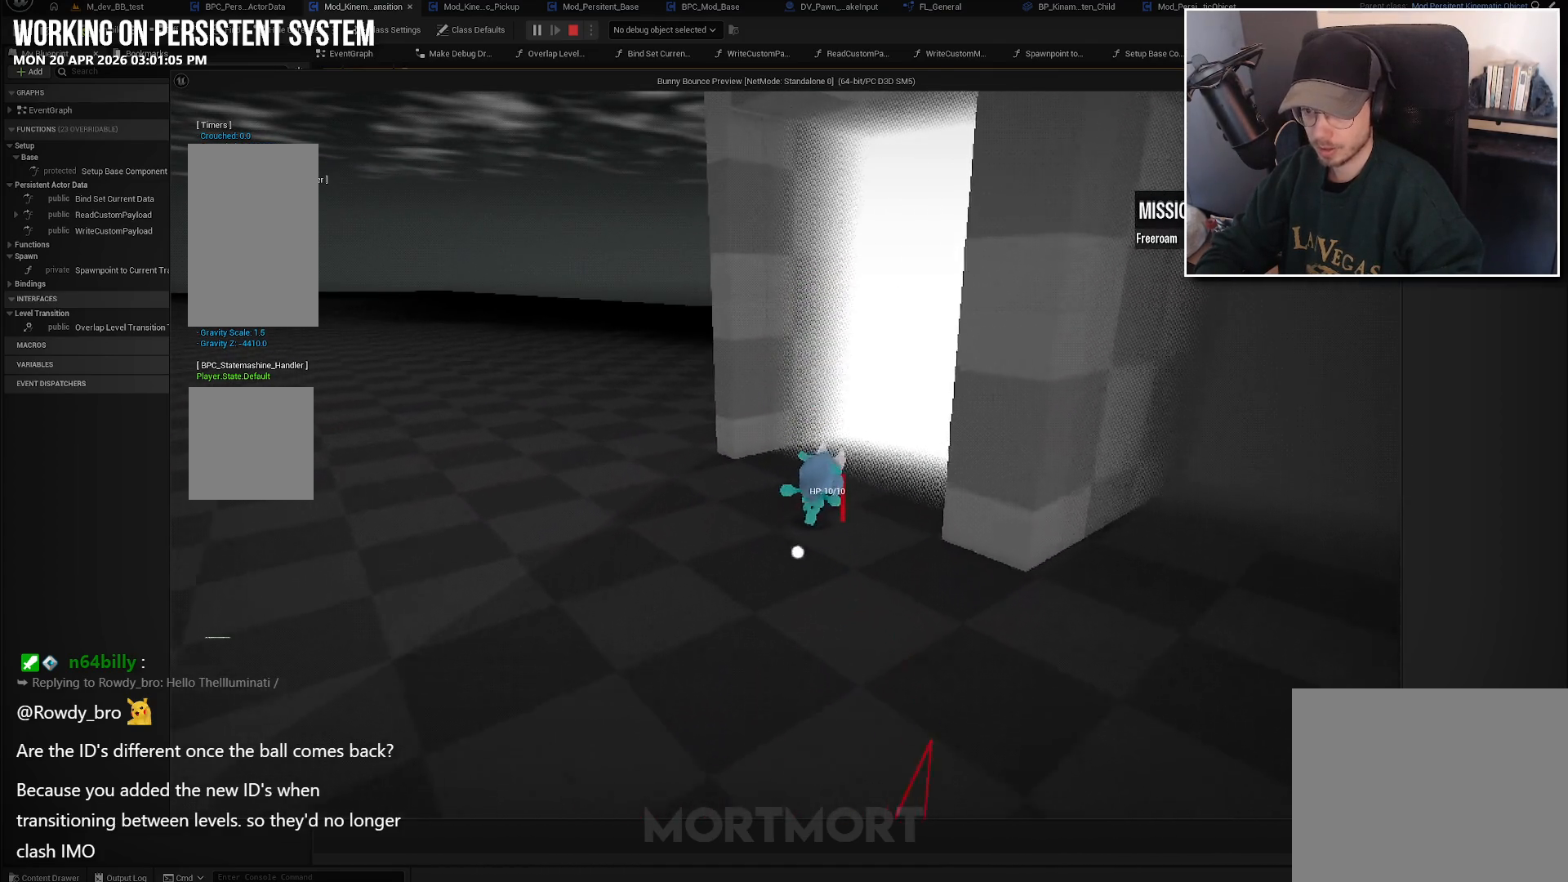
{"buttons": [], "left_stick": "center", "right_stick": "center", "events": [[400, "left_stick", "center"]]}